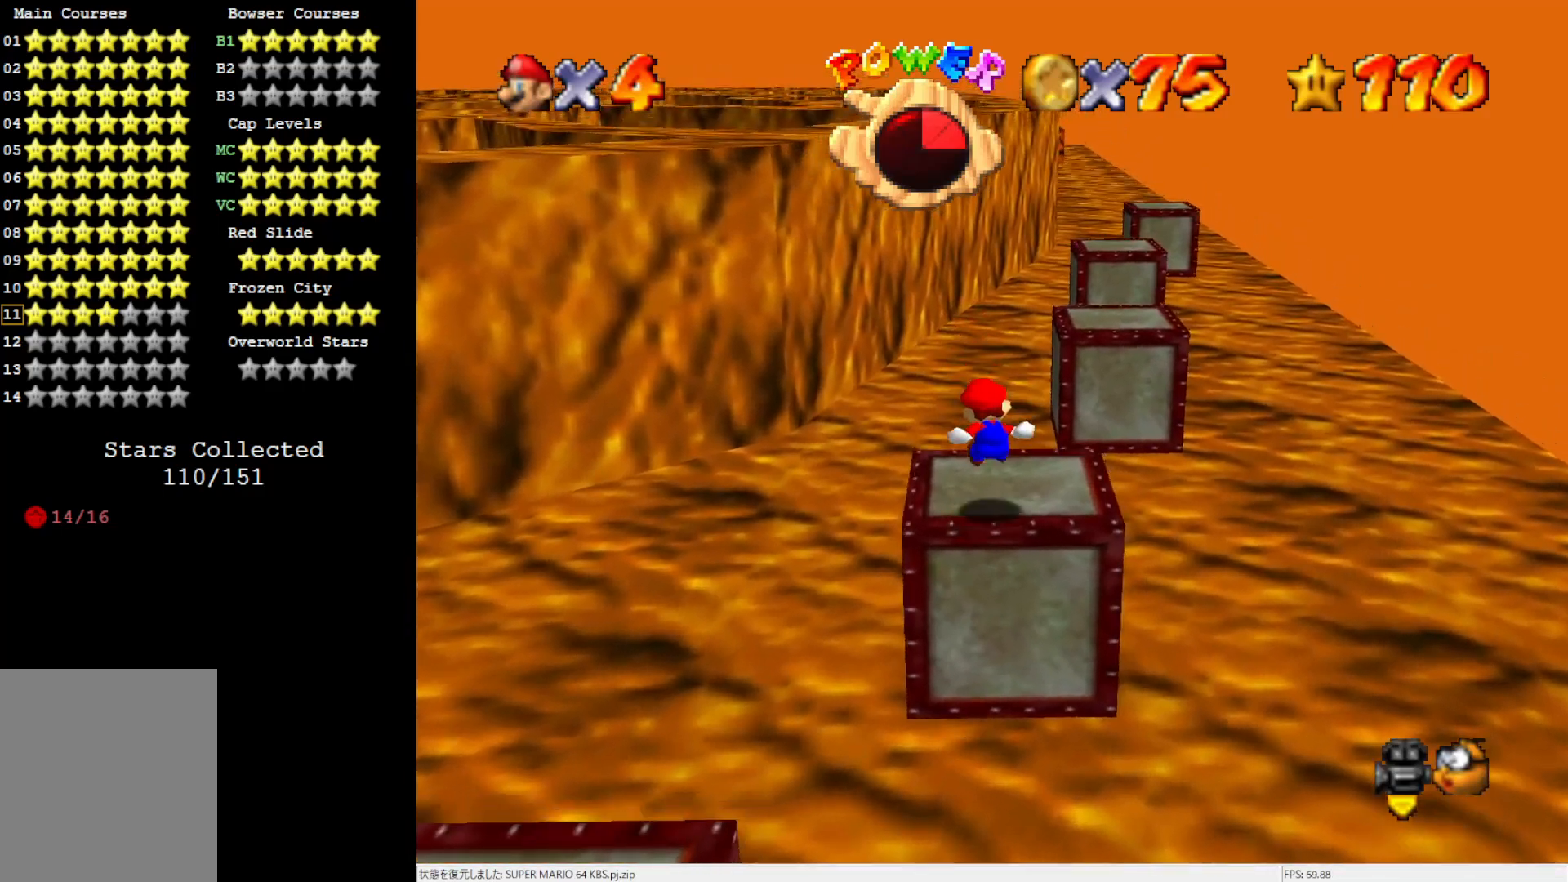
Gameplay with a controller (Nintendo layout); each line is a JSON object with the inputs held at the frame after it. "events" lists button and stick changes between this image and that frame as [ms after this image, input, new state], when the widget could be followed in between. Not read: L3 R3.
{"buttons": ["Z"], "left_stick": "right", "events": [[117, "A", "down"], [183, "A", "up"], [250, "A", "down"], [383, "A", "up"]]}
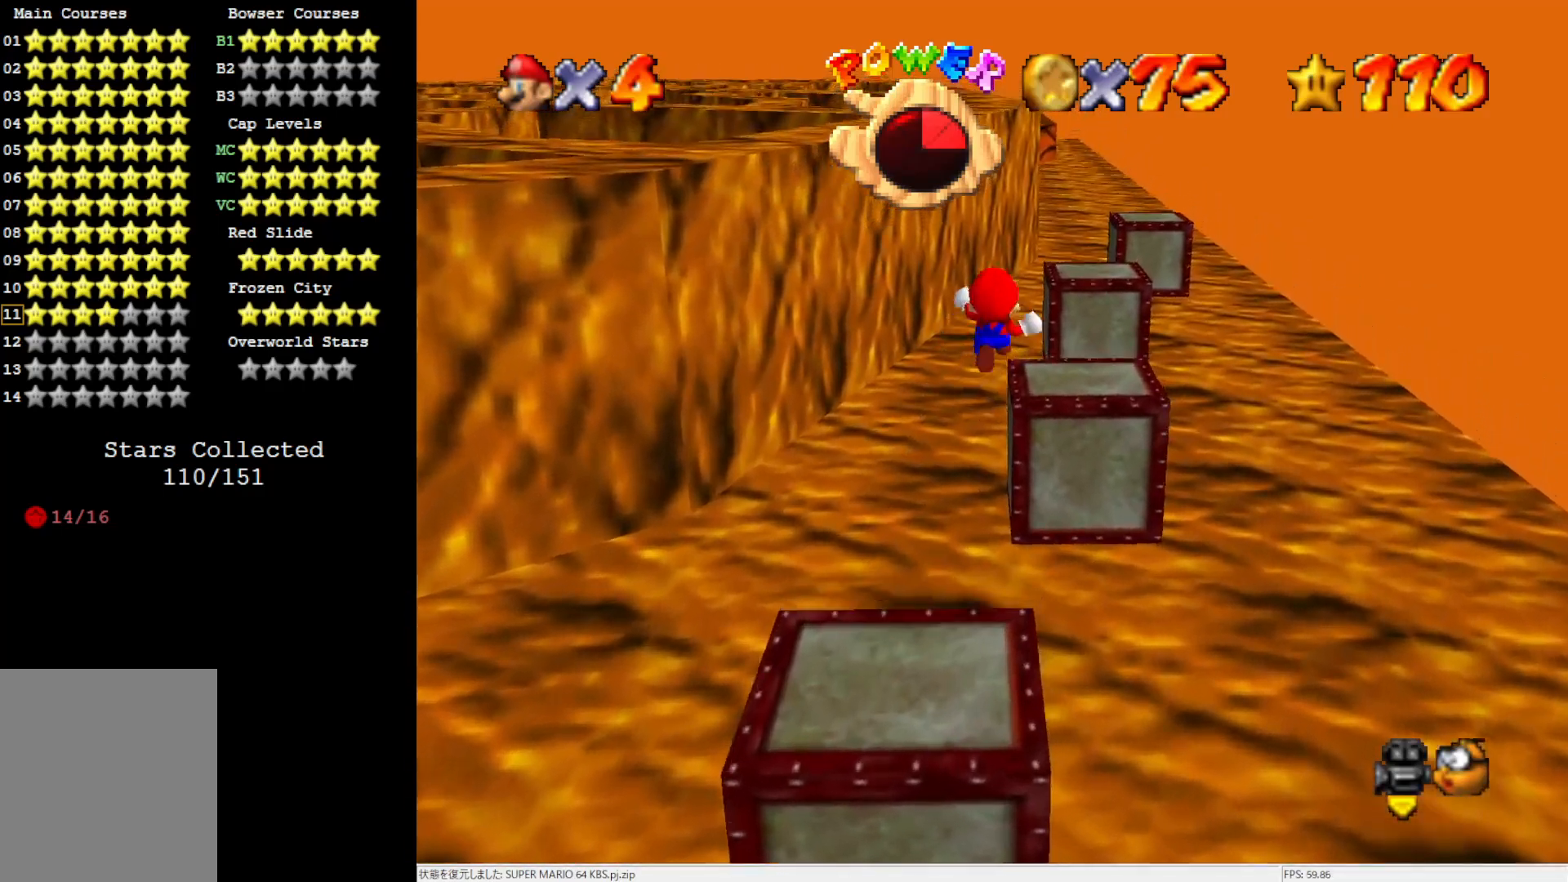
{"buttons": ["Z"], "left_stick": "right", "events": []}
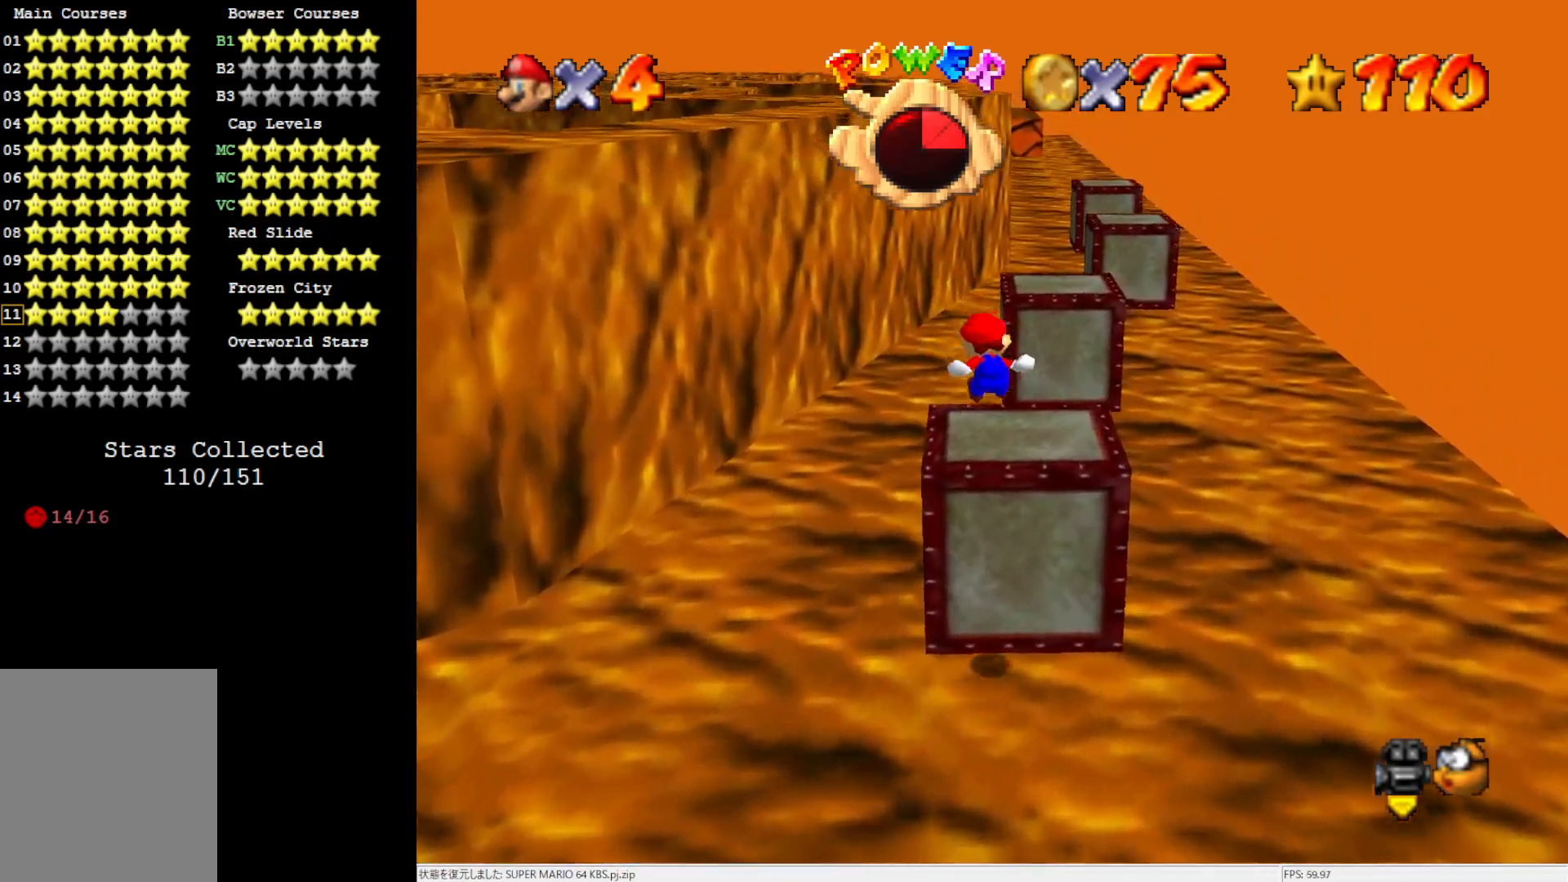
{"buttons": ["Z"], "left_stick": "right", "events": [[183, "A", "down"], [283, "A", "up"], [350, "A", "down"], [450, "A", "up"]]}
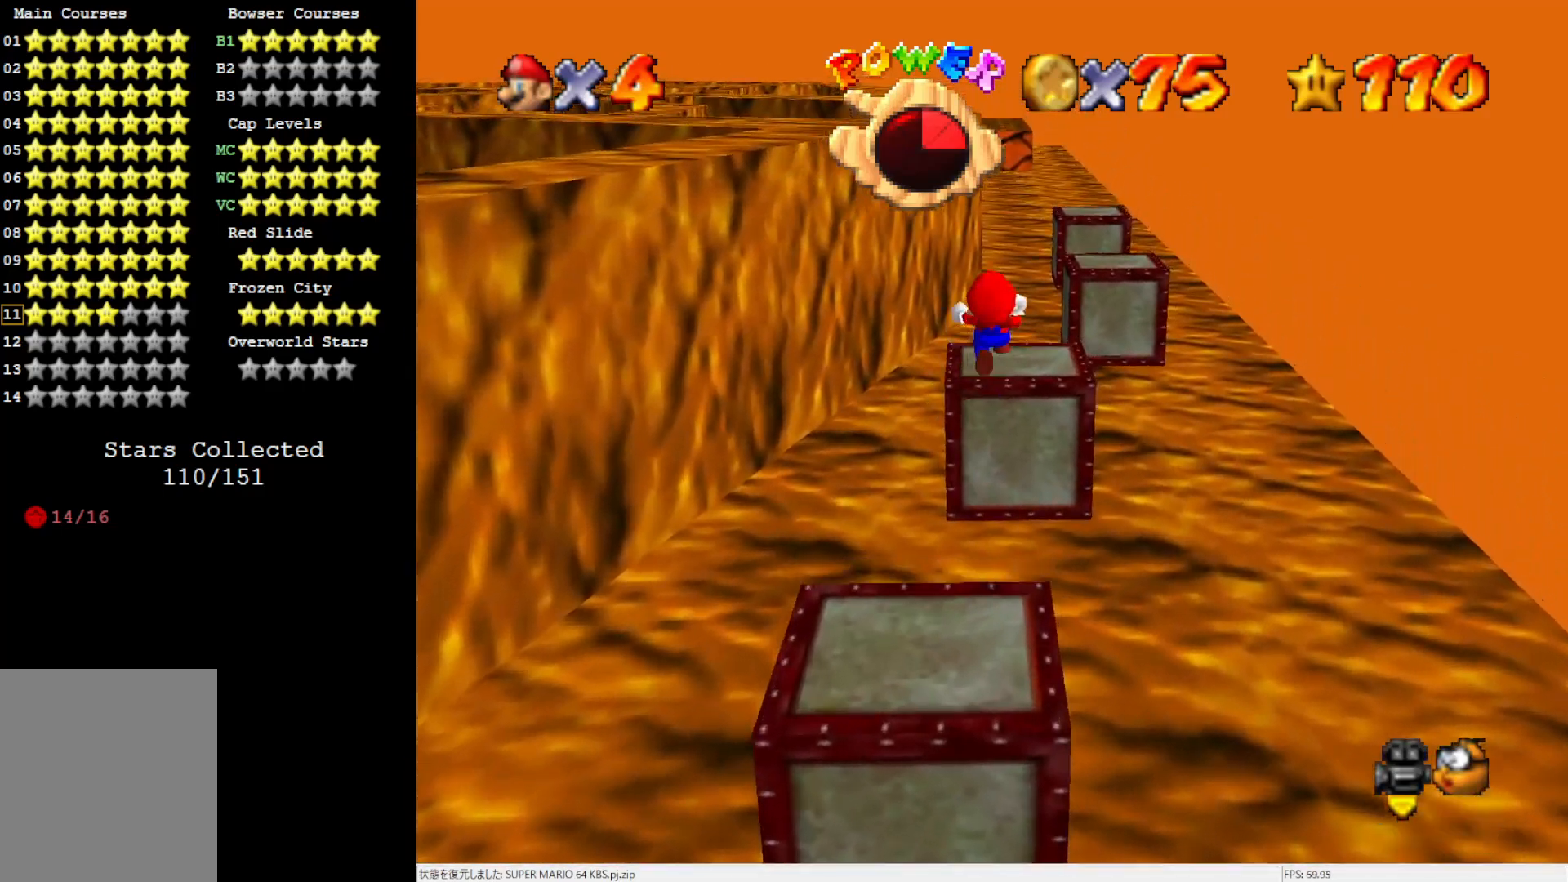
{"buttons": ["Z"], "left_stick": "down-right", "events": [[50, "left_stick", "center"], [250, "left_stick", "right"], [383, "left_stick", "down-right"]]}
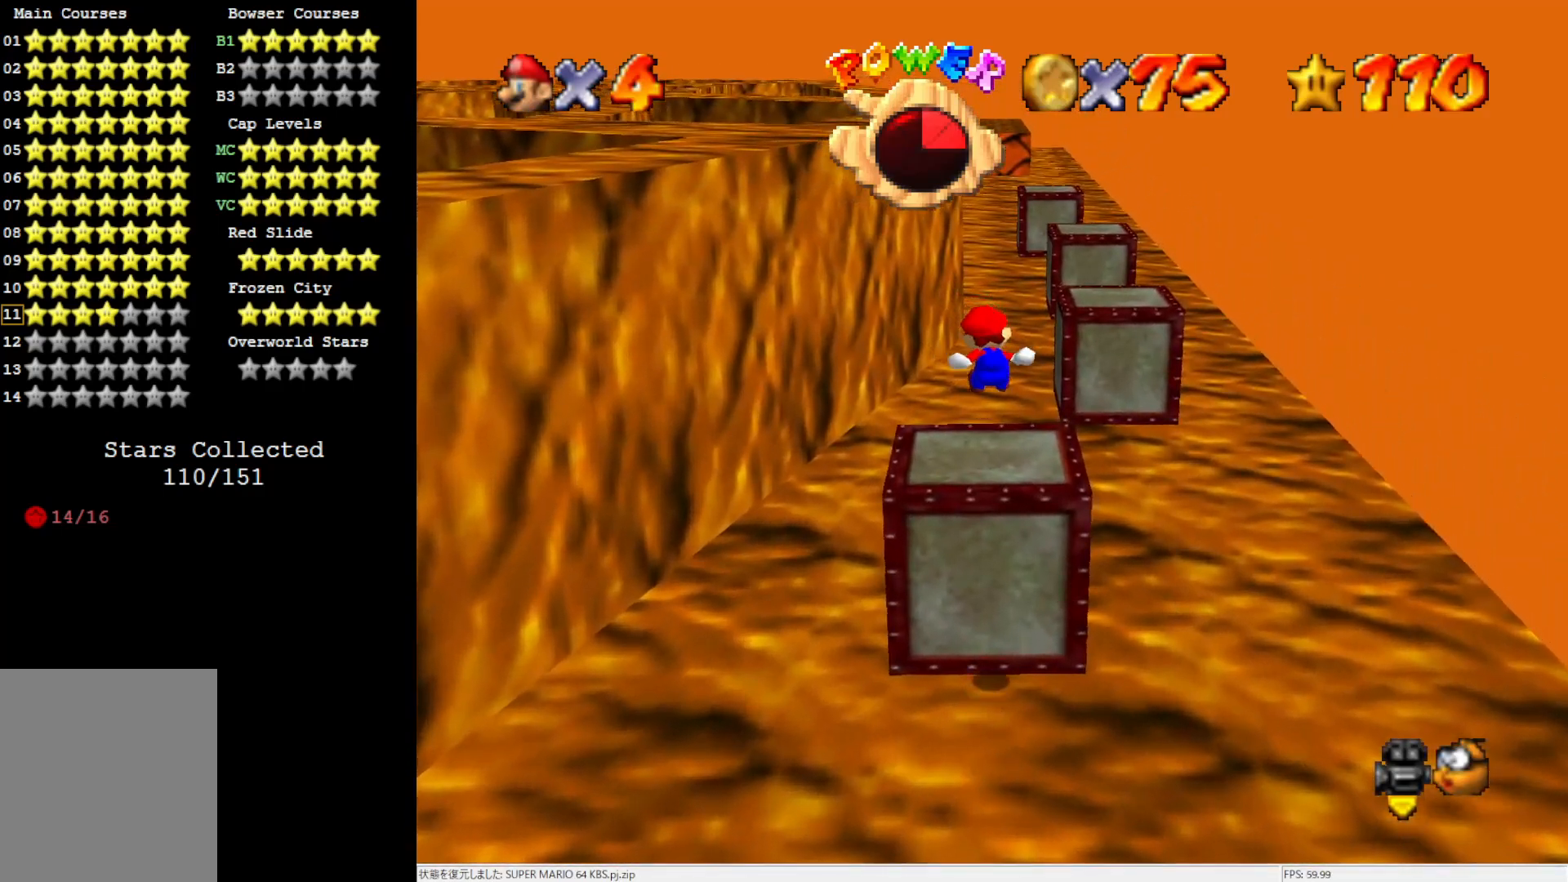
{"buttons": ["A", "Z"], "left_stick": "right", "events": [[183, "left_stick", "right"], [283, "A", "down"], [350, "A", "up"], [417, "A", "down"]]}
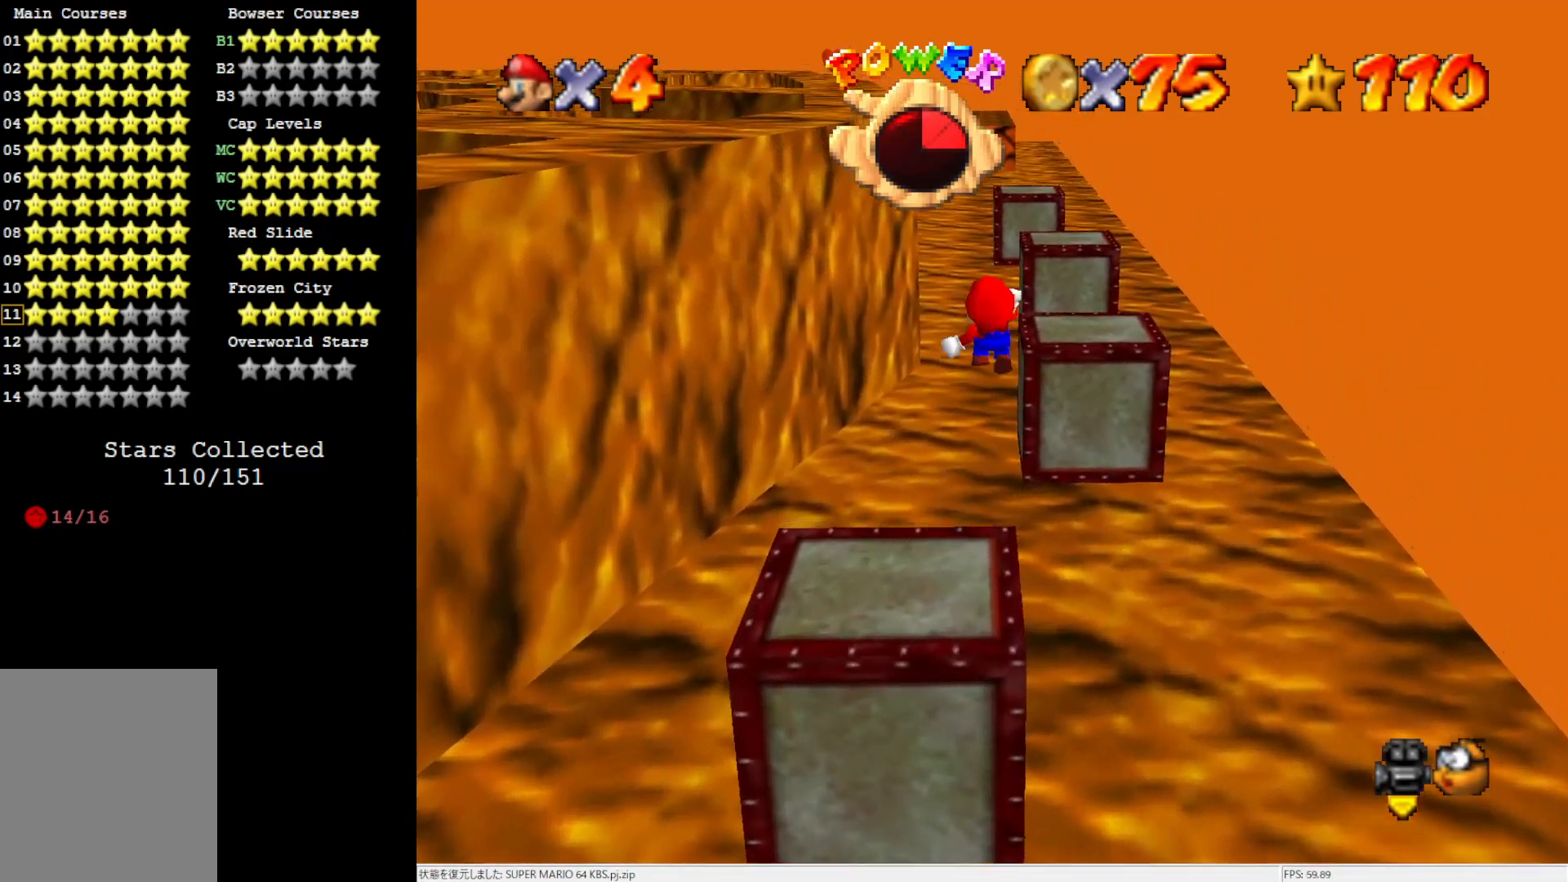
{"buttons": ["Z"], "left_stick": "up-right", "events": [[17, "A", "up"], [450, "left_stick", "up-right"]]}
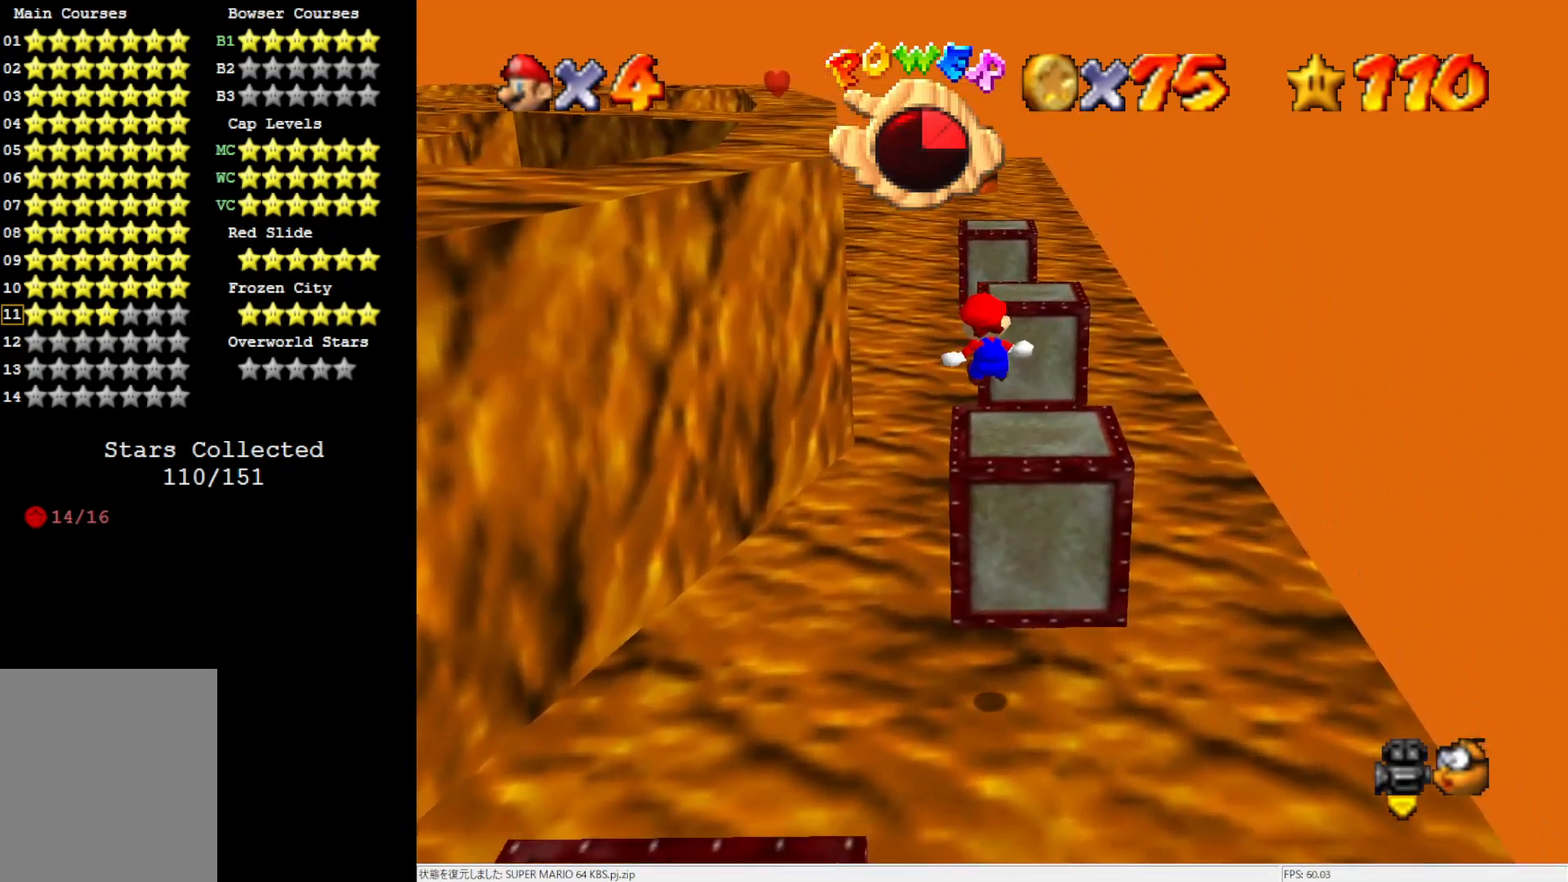
{"buttons": ["A", "Z"], "left_stick": "center", "events": [[217, "left_stick", "center"], [383, "A", "down"], [417, "A", "up"], [483, "A", "down"]]}
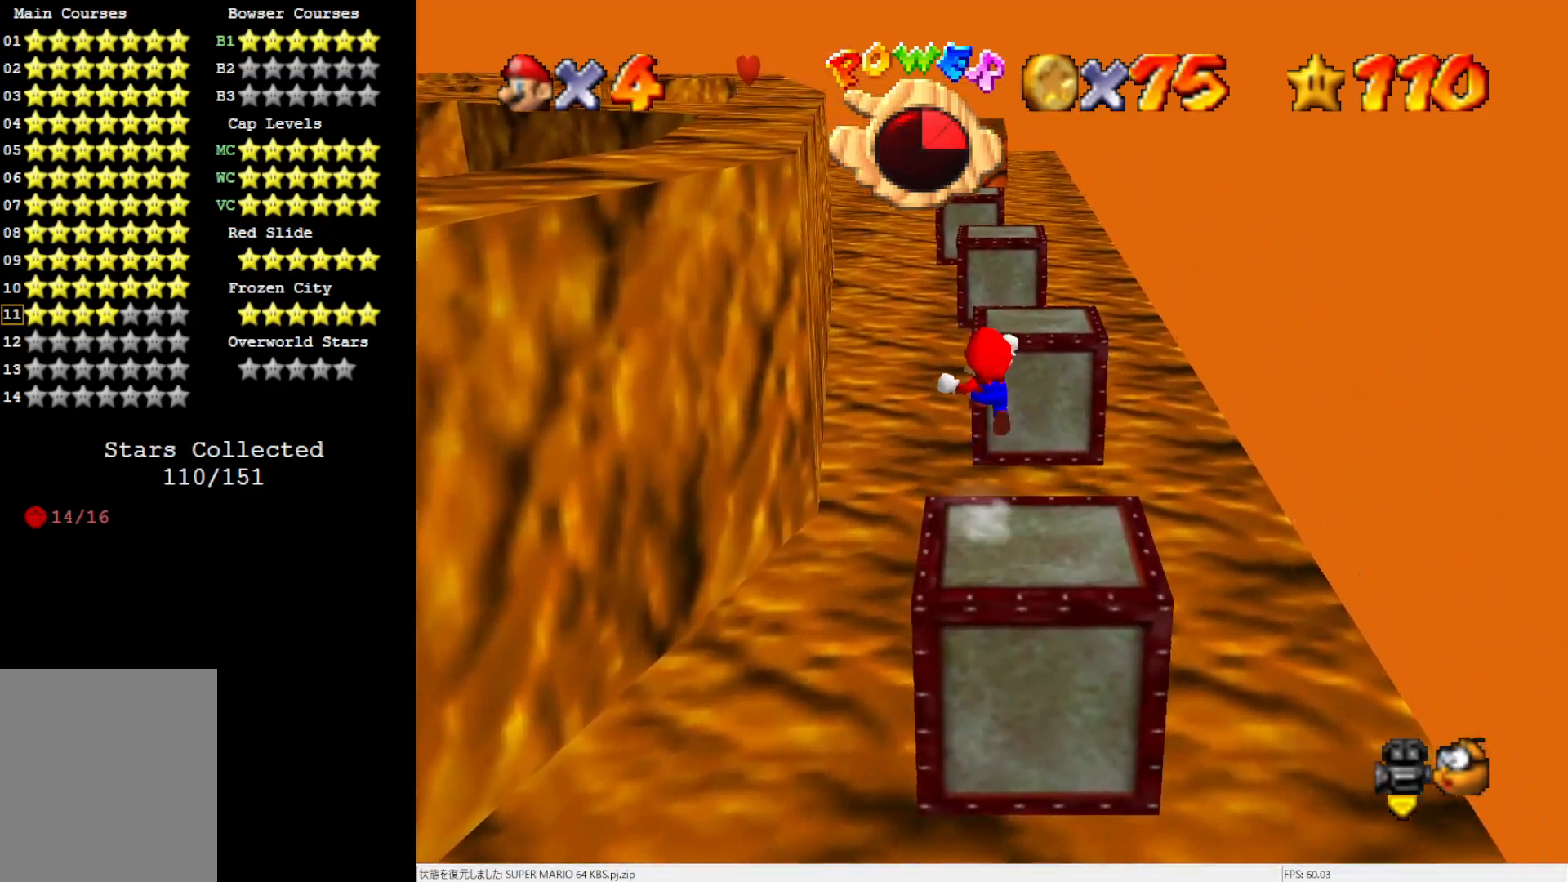
{"buttons": ["Z"], "left_stick": "up", "events": [[83, "A", "up"], [483, "left_stick", "up"]]}
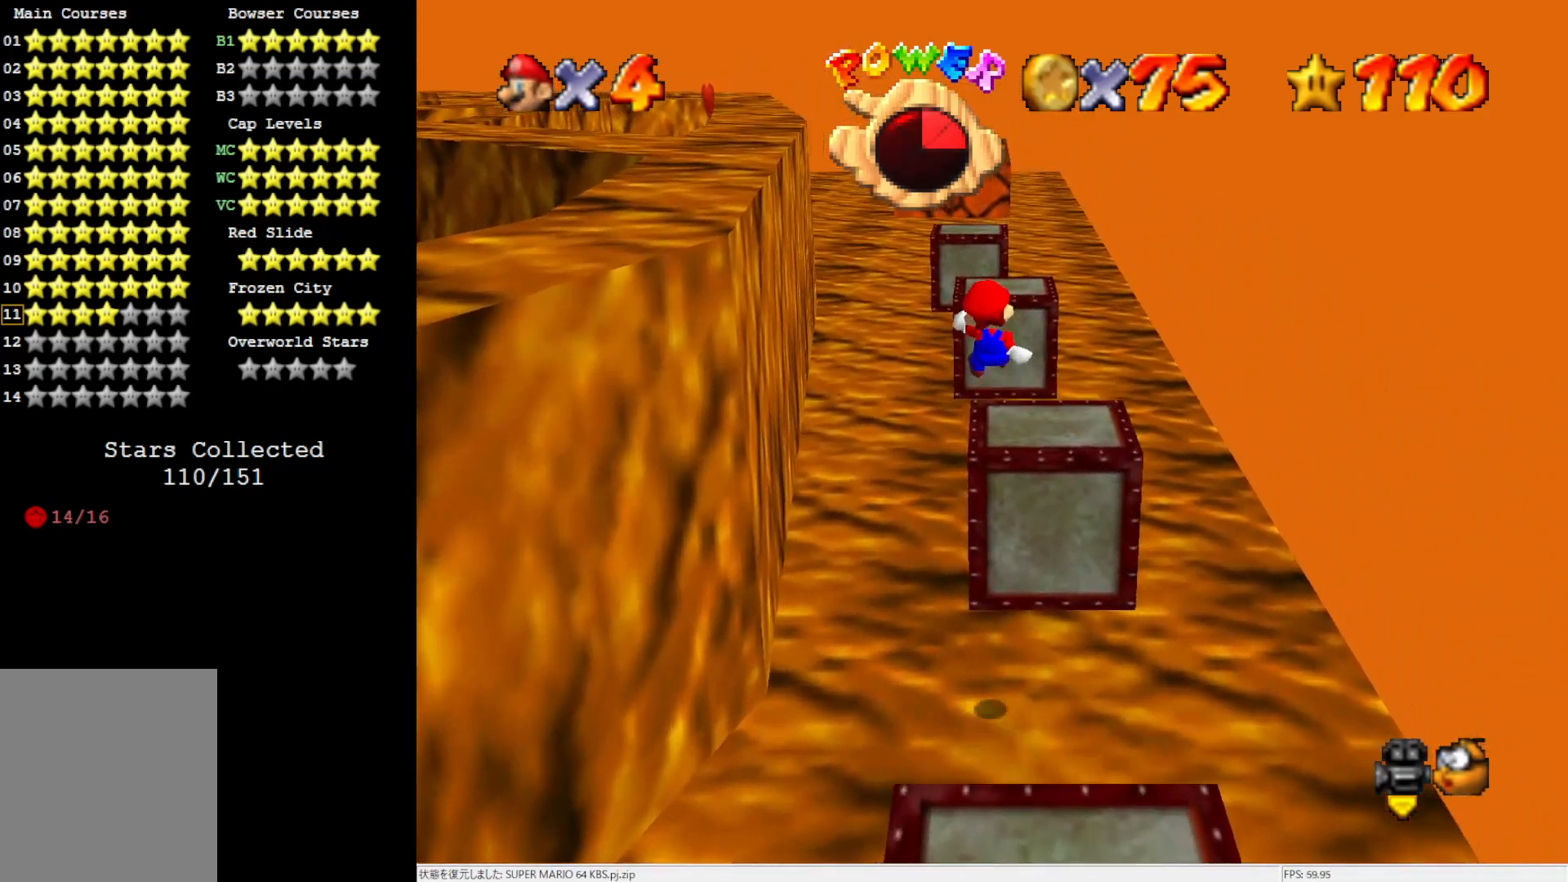
{"buttons": ["A", "Z"], "left_stick": "up", "events": [[117, "left_stick", "center"], [450, "left_stick", "up"], [483, "A", "down"]]}
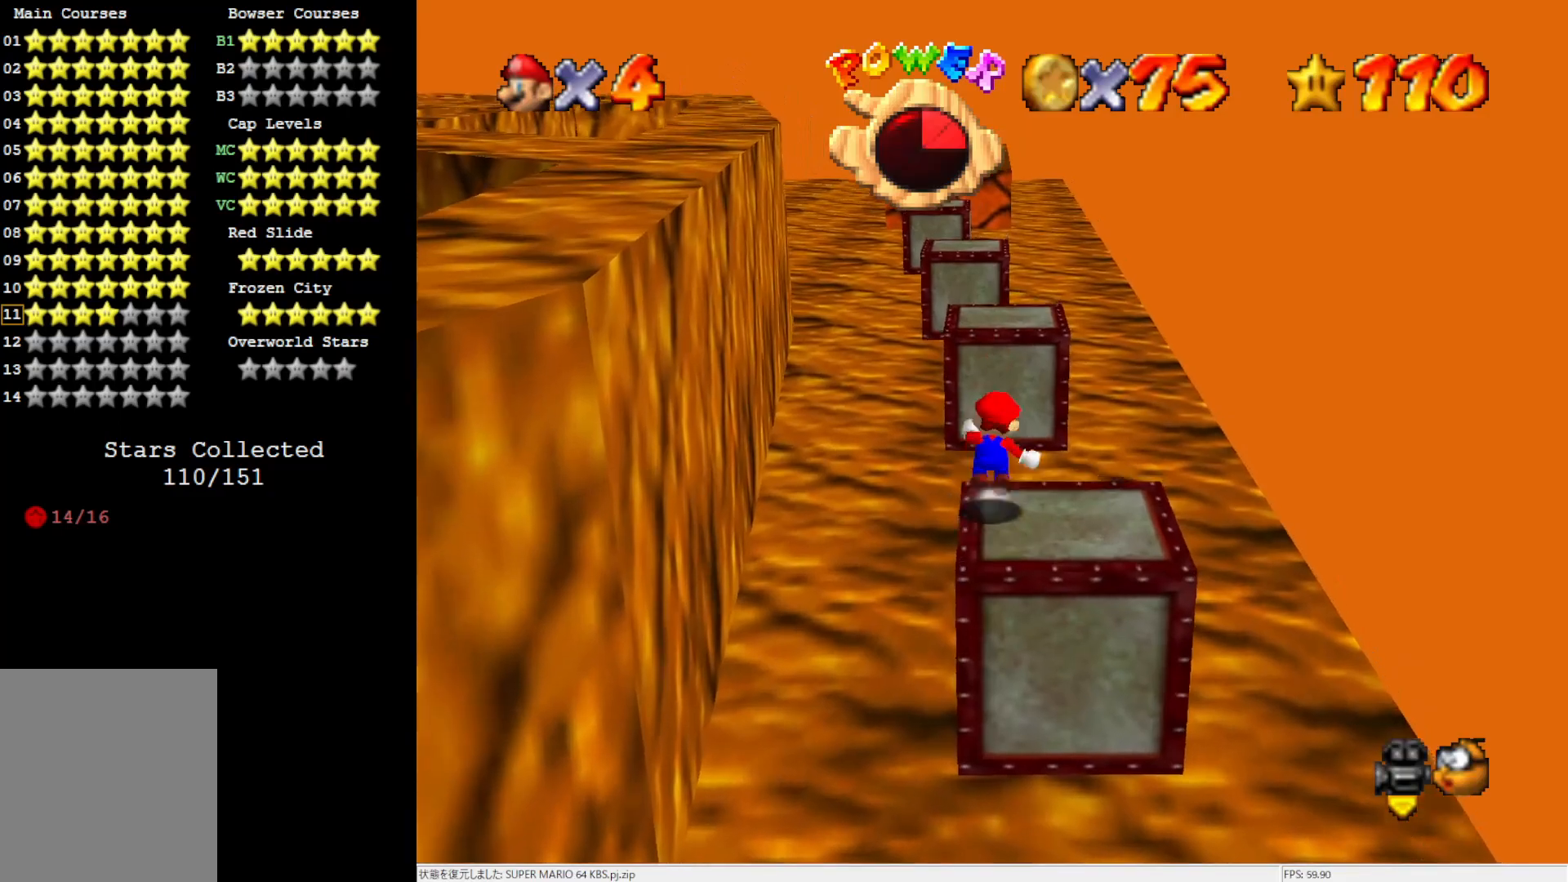
{"buttons": ["Z"], "left_stick": "down", "events": [[83, "A", "up"], [117, "A", "down"], [150, "left_stick", "up-left"], [267, "A", "up"], [267, "left_stick", "center"], [483, "left_stick", "down"]]}
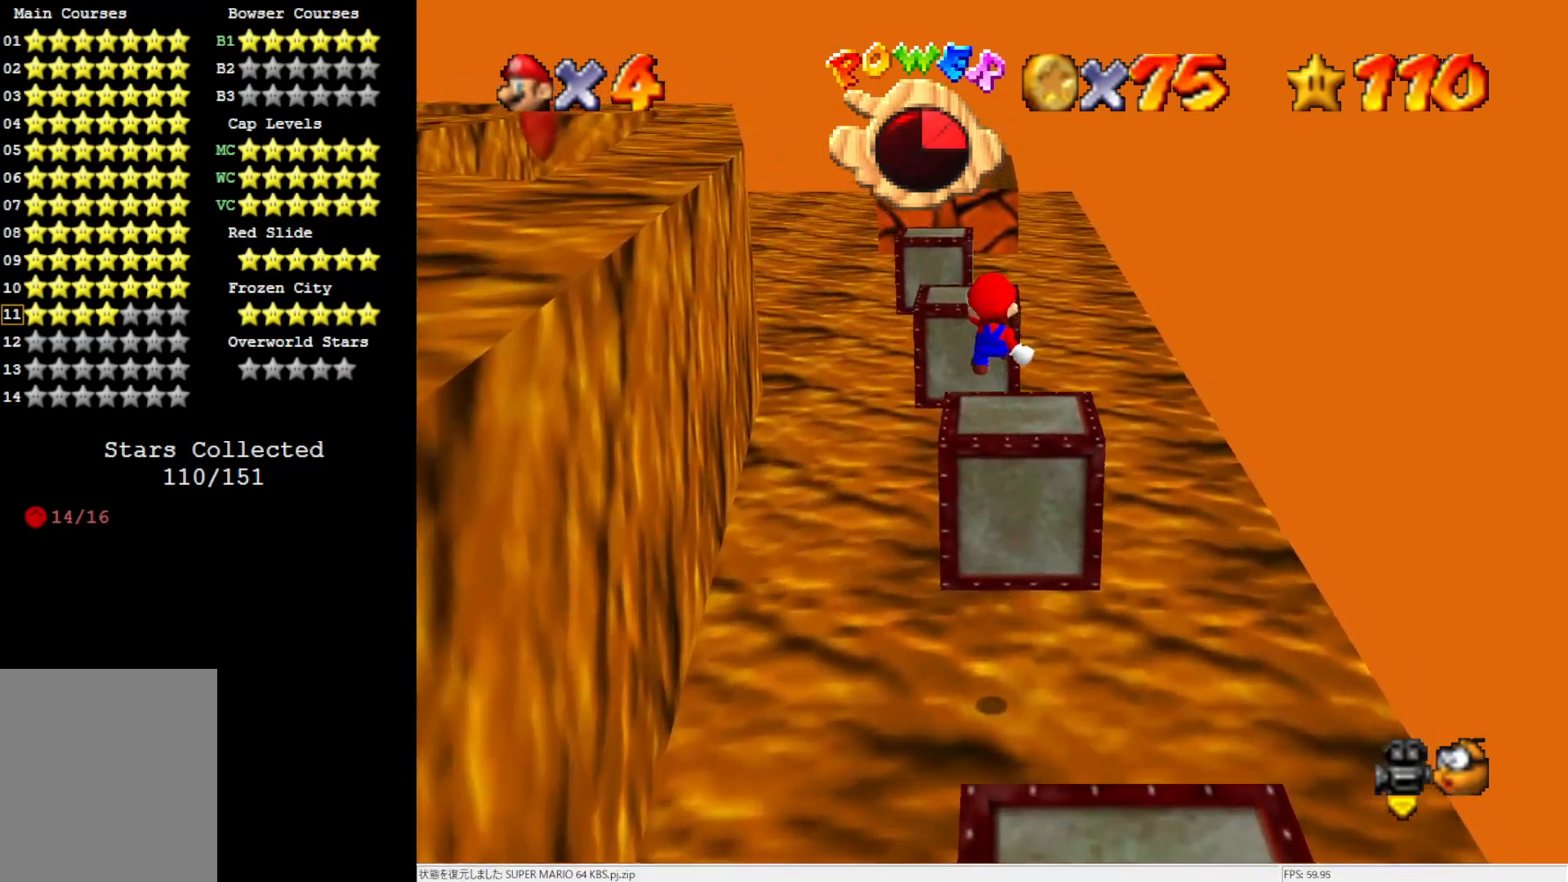
{"buttons": ["Z"], "left_stick": "center", "events": [[217, "left_stick", "center"]]}
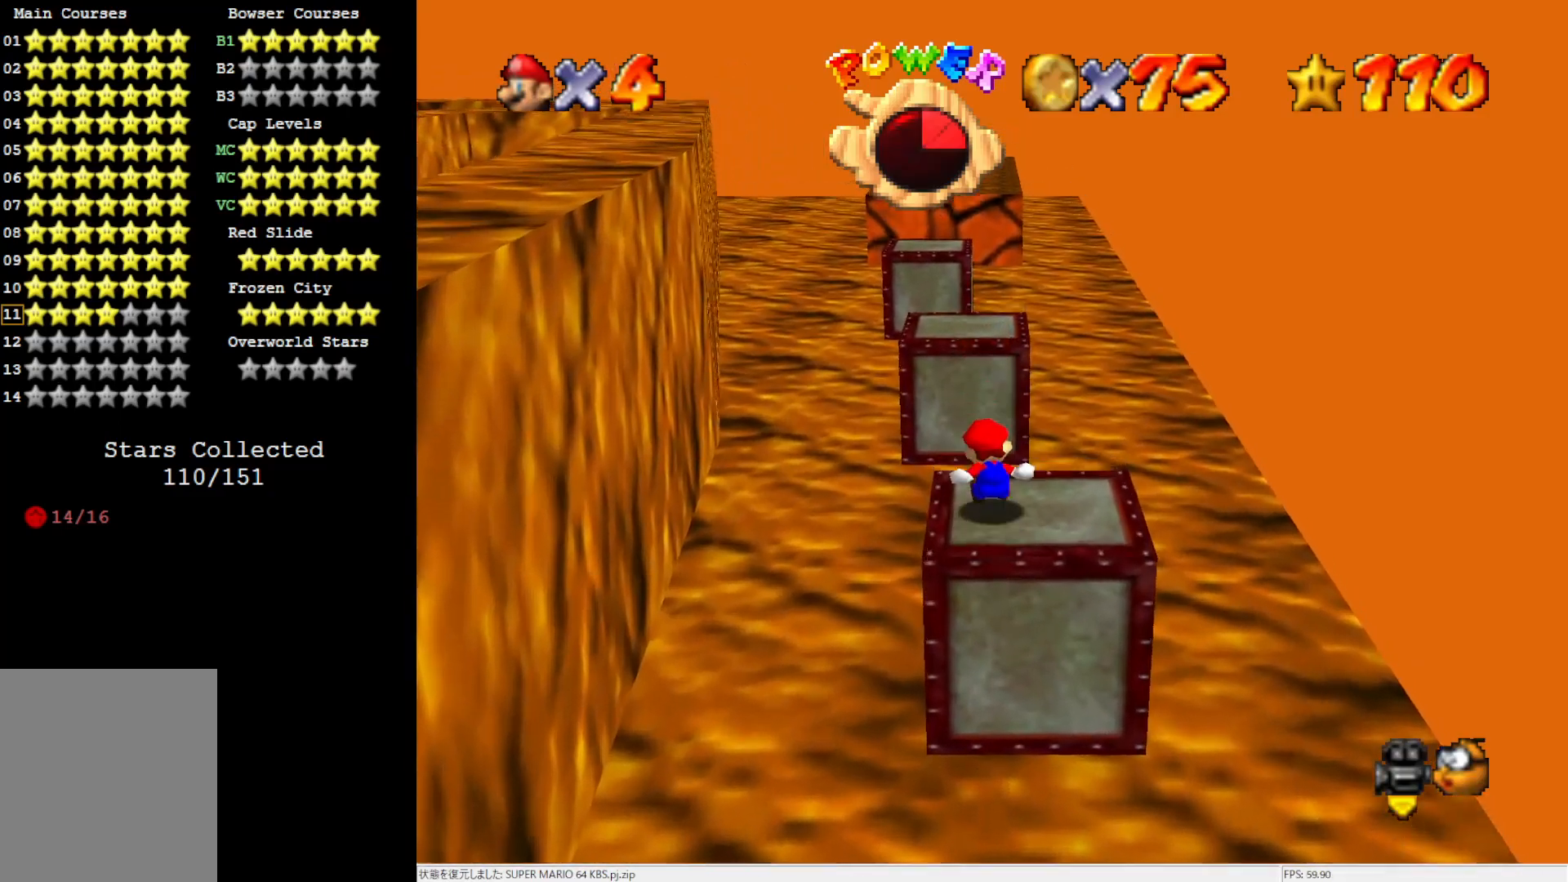
{"buttons": ["Z"], "left_stick": "down-left", "events": [[17, "left_stick", "up"], [50, "A", "down"], [150, "A", "up"], [183, "A", "down"], [183, "left_stick", "center"], [267, "left_stick", "down-left"], [317, "A", "up"]]}
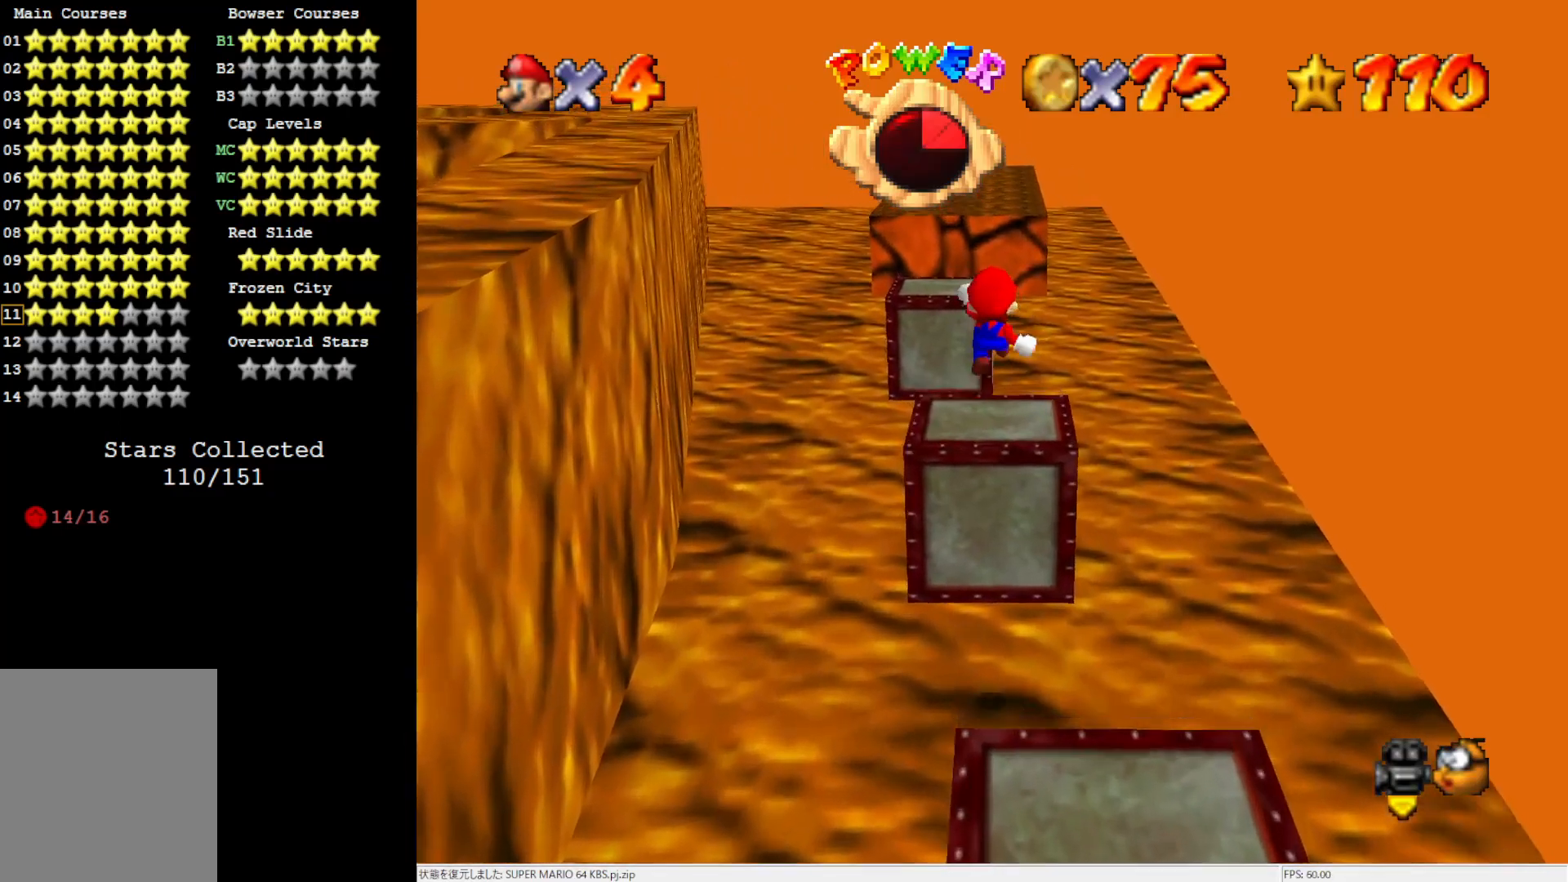
{"buttons": ["Z"], "left_stick": "up", "events": [[450, "left_stick", "up"]]}
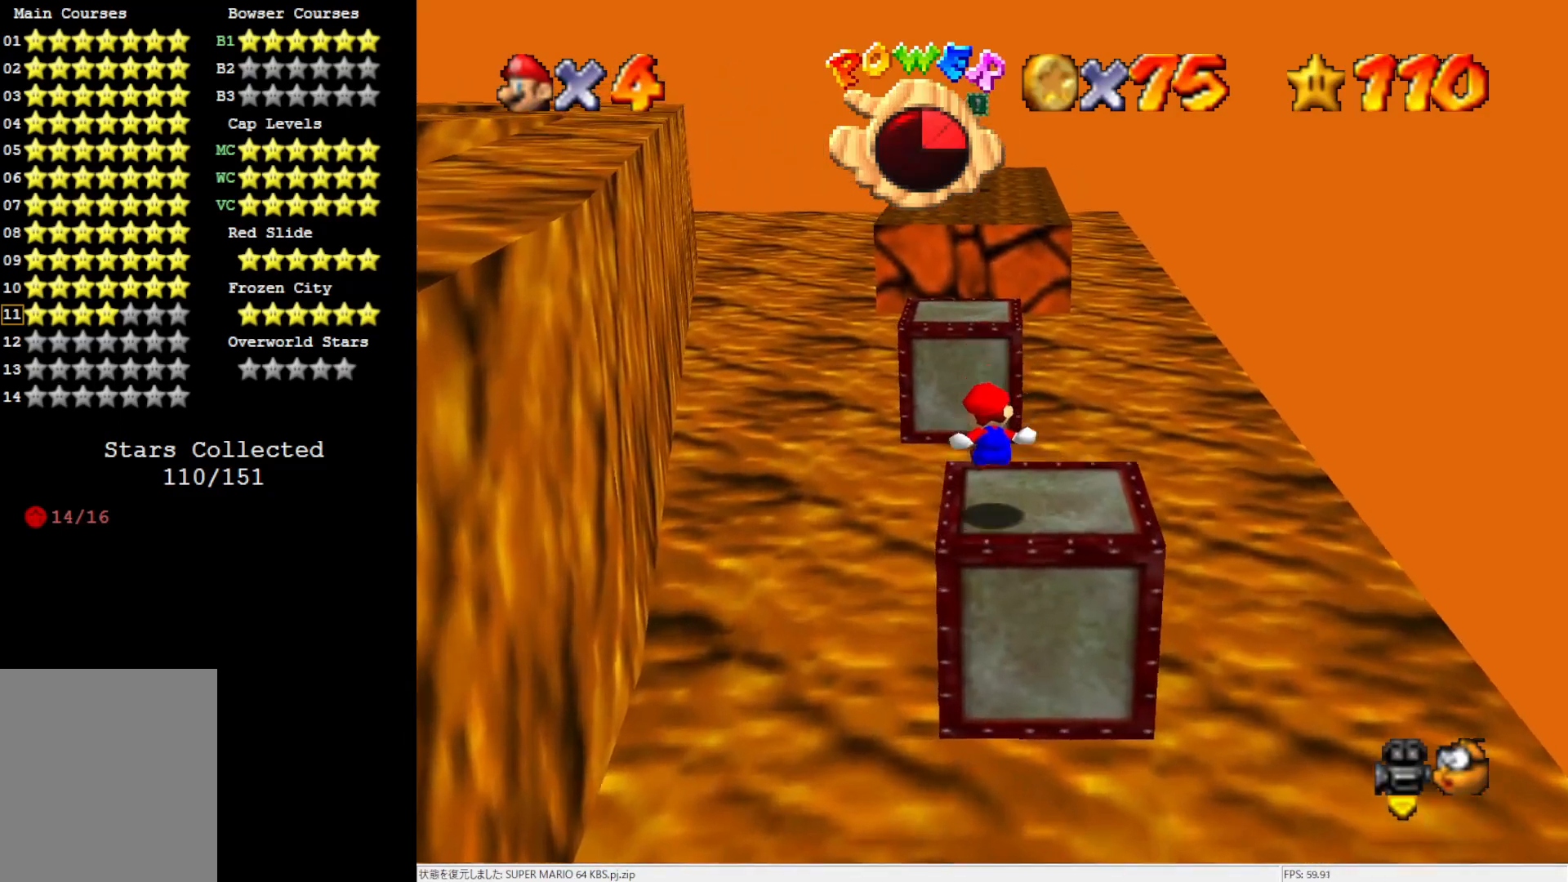
{"buttons": ["Z"], "left_stick": "center", "events": [[150, "A", "down"], [217, "A", "up"], [283, "A", "down"], [383, "A", "up"], [383, "left_stick", "center"]]}
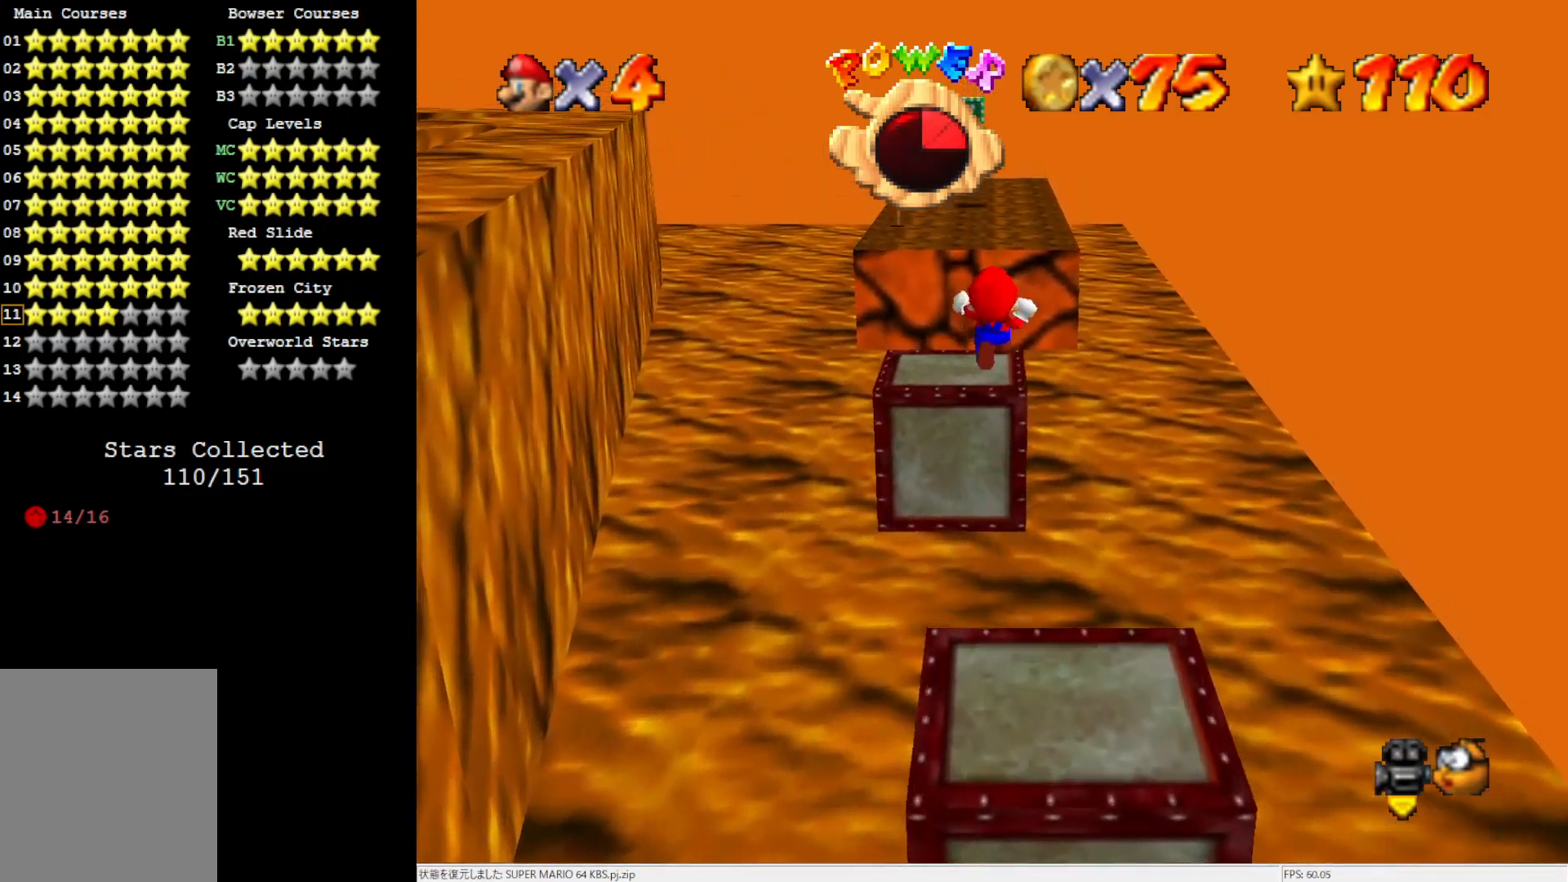
{"buttons": ["Z"], "left_stick": "up", "events": [[83, "left_stick", "down-left"], [317, "left_stick", "center"], [483, "left_stick", "up"]]}
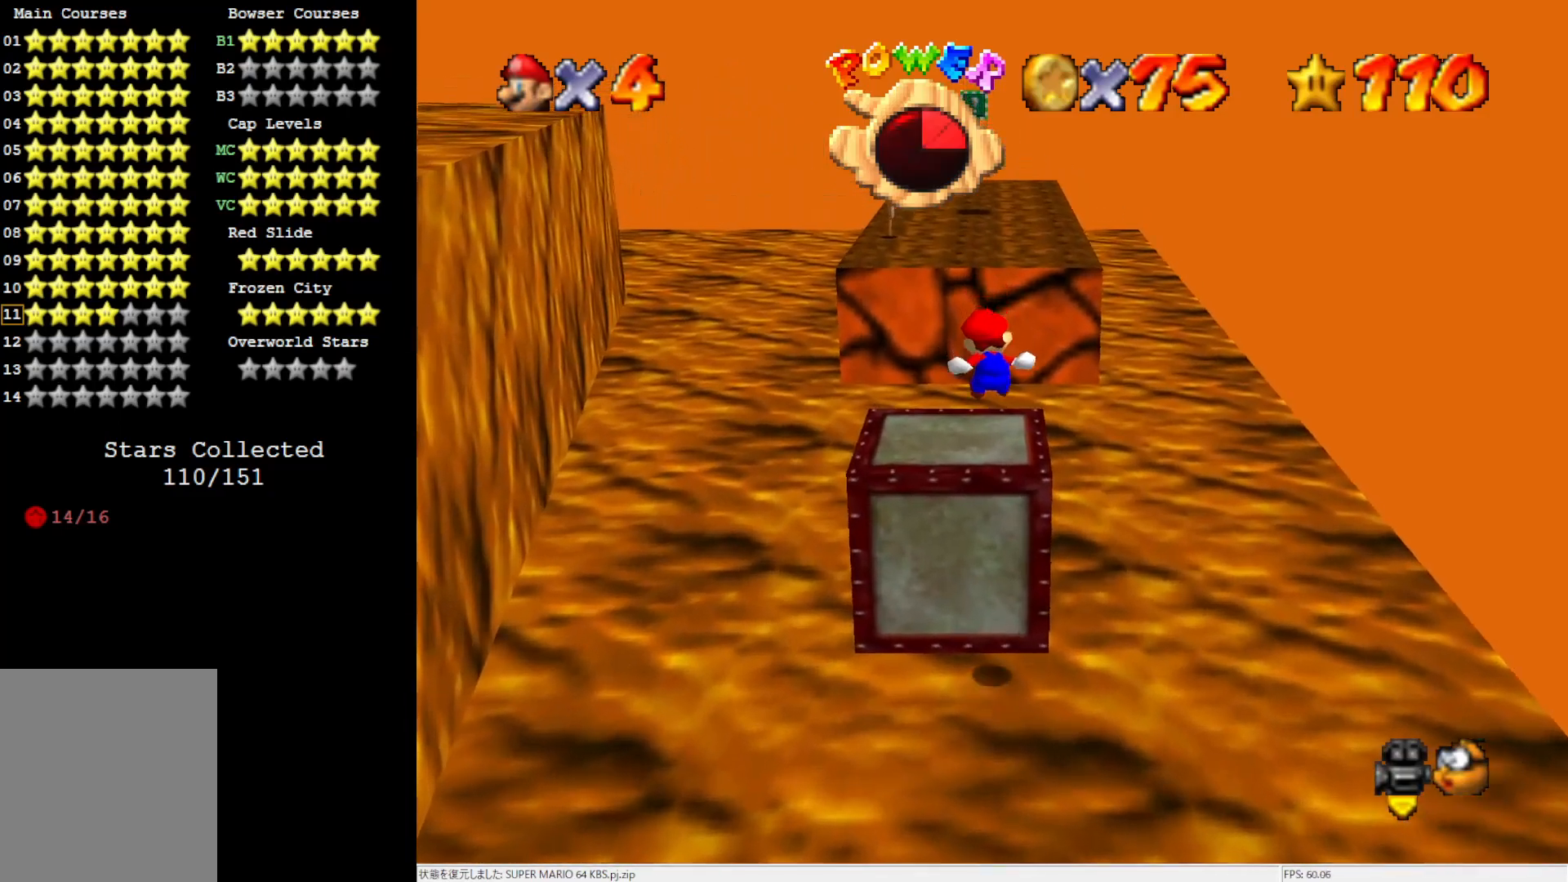
{"buttons": ["A", "Z"], "left_stick": "up", "events": [[283, "A", "down"], [350, "A", "up"], [417, "A", "down"]]}
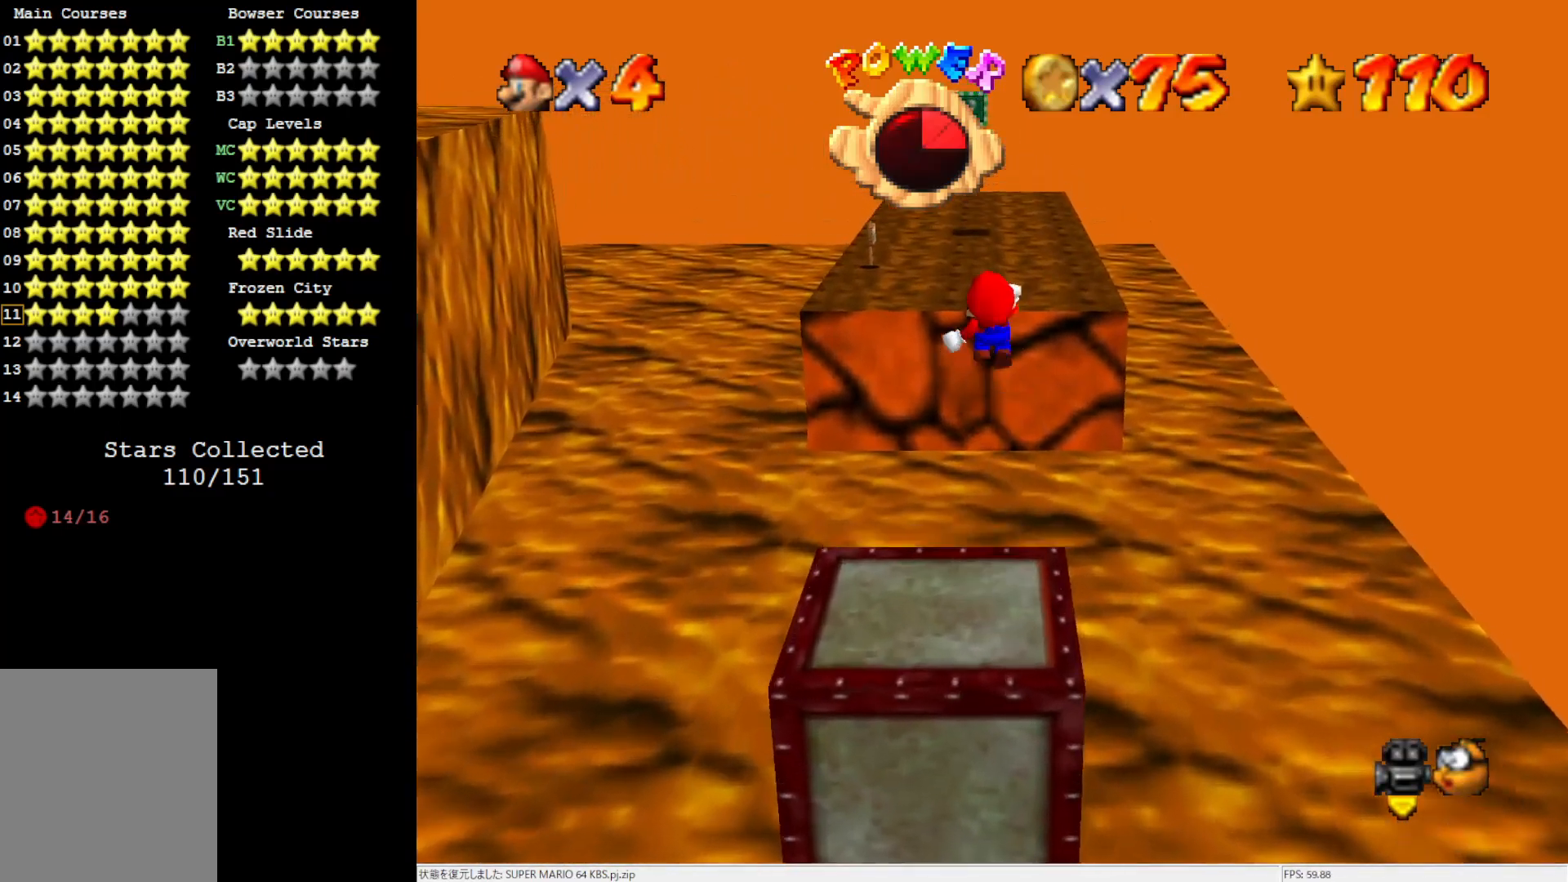
{"buttons": [], "left_stick": "up-right", "events": [[83, "A", "up"], [233, "Z", "up"], [350, "C_RIGHT", "down"], [450, "C_RIGHT", "up"], [483, "left_stick", "up-right"]]}
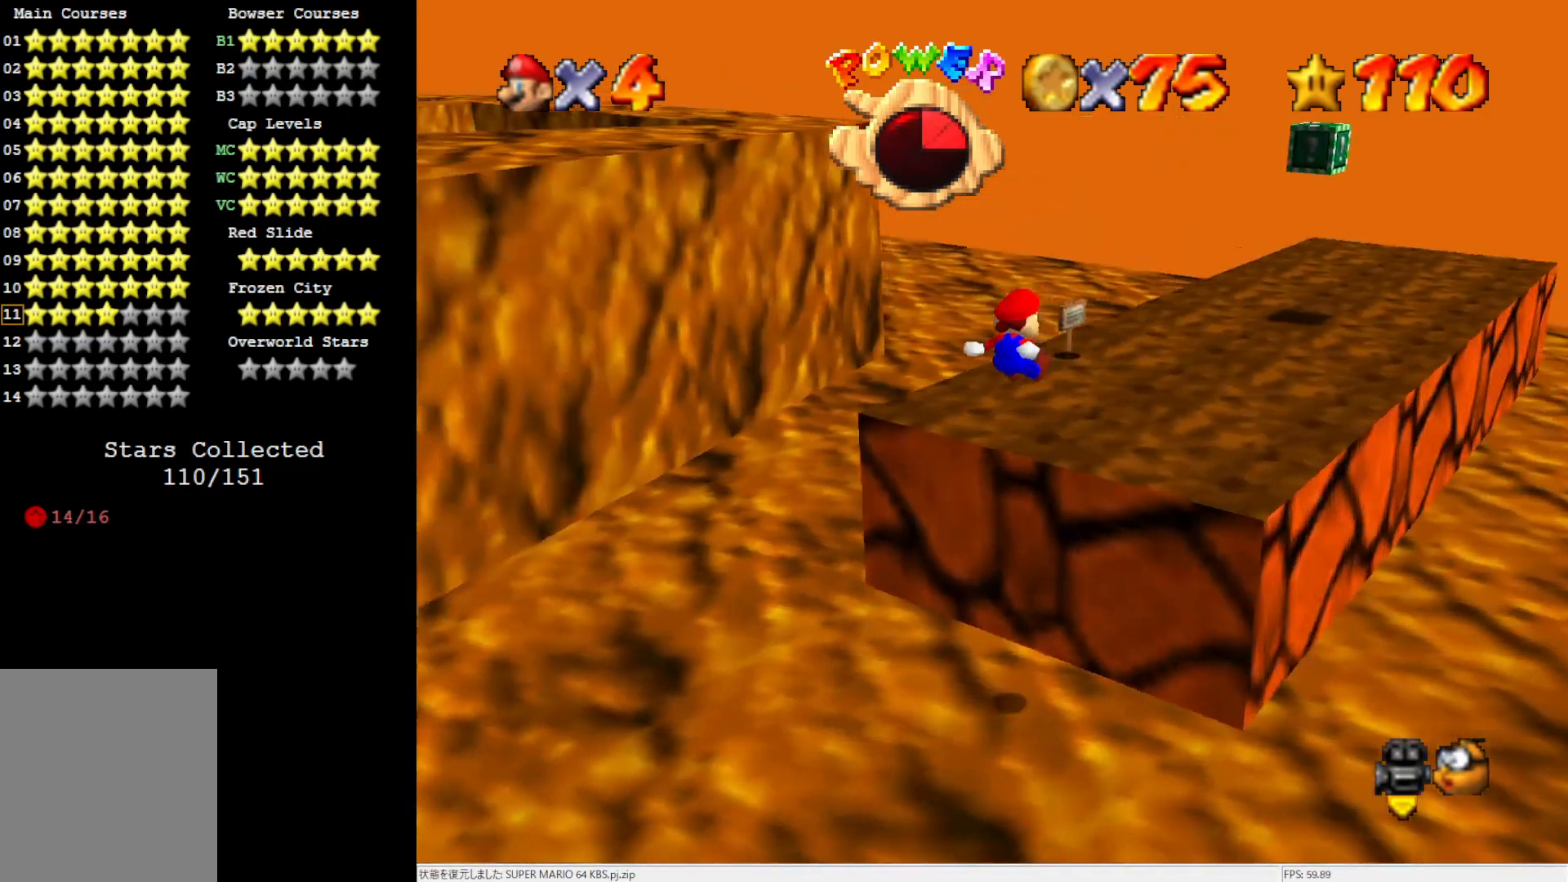
{"buttons": [], "left_stick": "down-right", "events": [[50, "C_RIGHT", "down"], [150, "C_RIGHT", "up"], [150, "left_stick", "right"], [317, "C_RIGHT", "down"], [417, "C_RIGHT", "up"], [500, "left_stick", "down-right"]]}
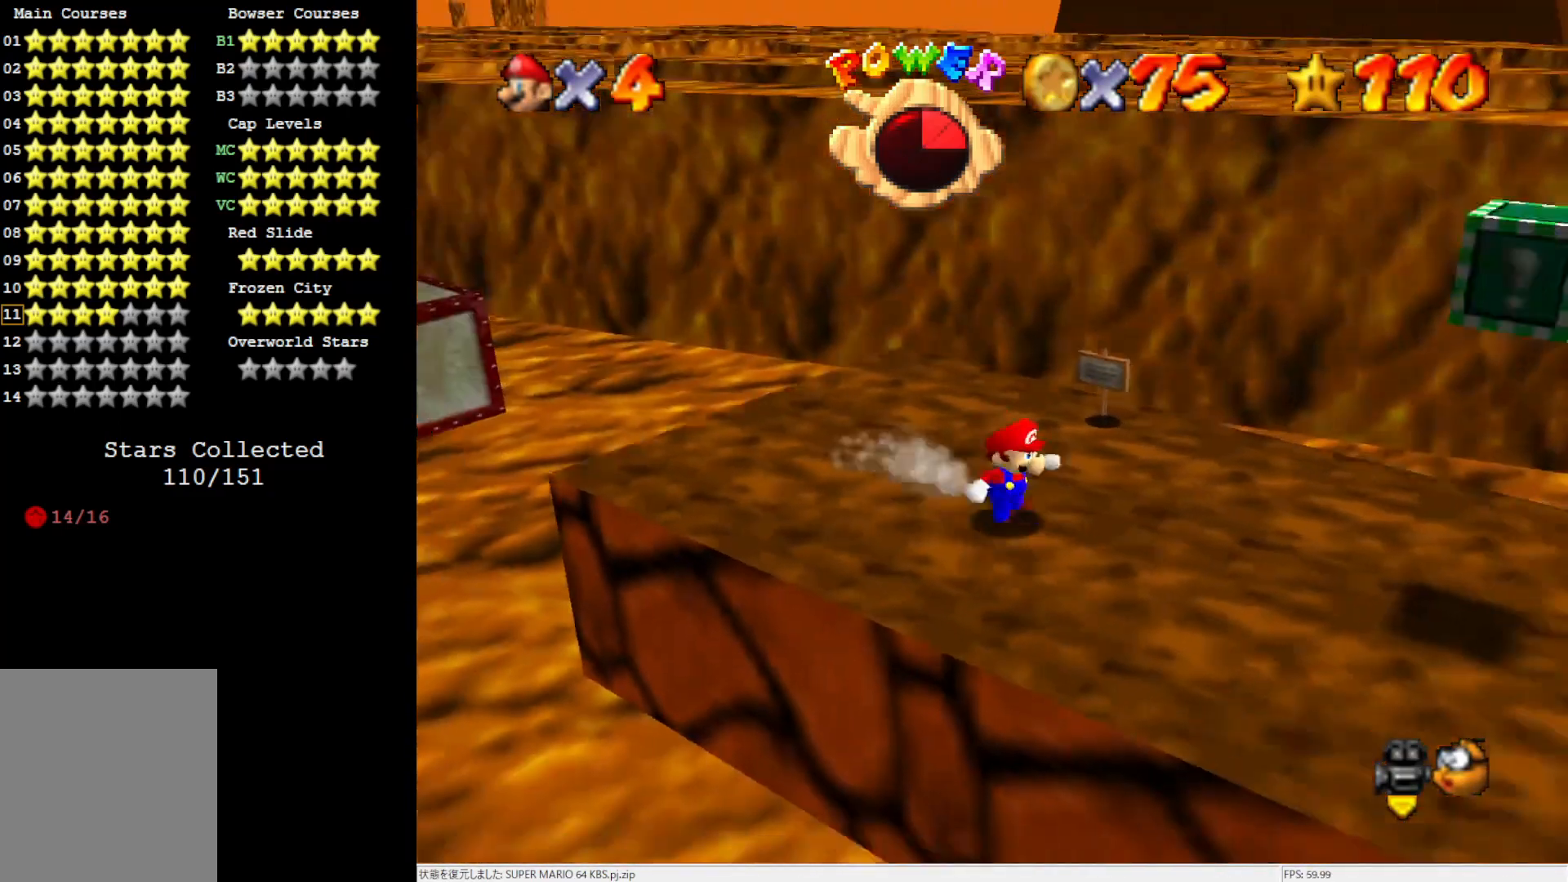
{"buttons": [], "left_stick": "center", "events": [[350, "left_stick", "center"]]}
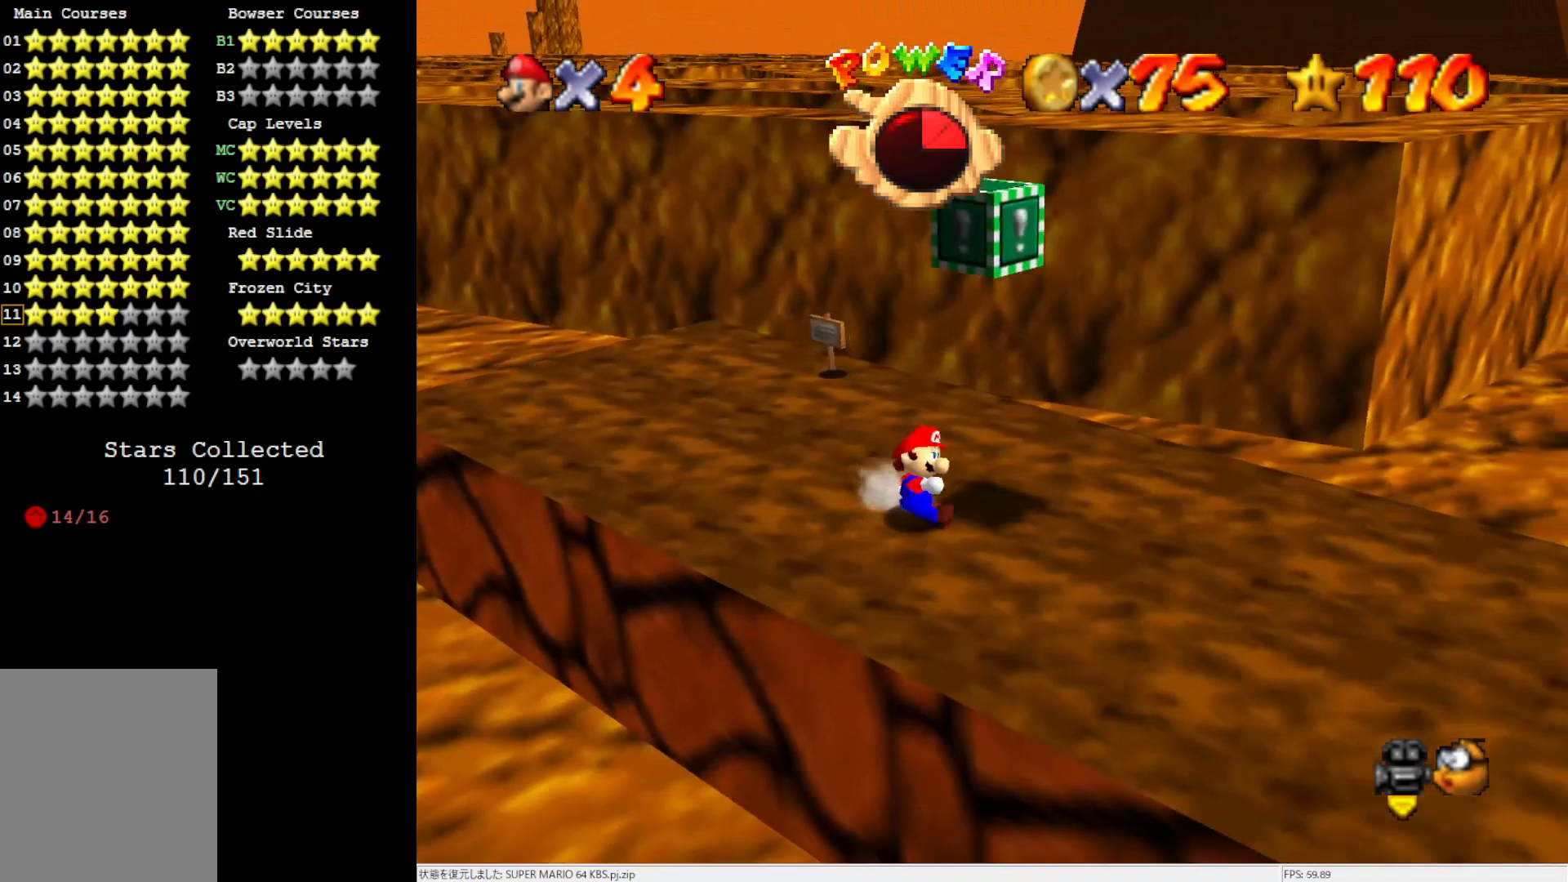
{"buttons": ["A"], "left_stick": "down", "events": [[350, "A", "down"], [500, "left_stick", "down"]]}
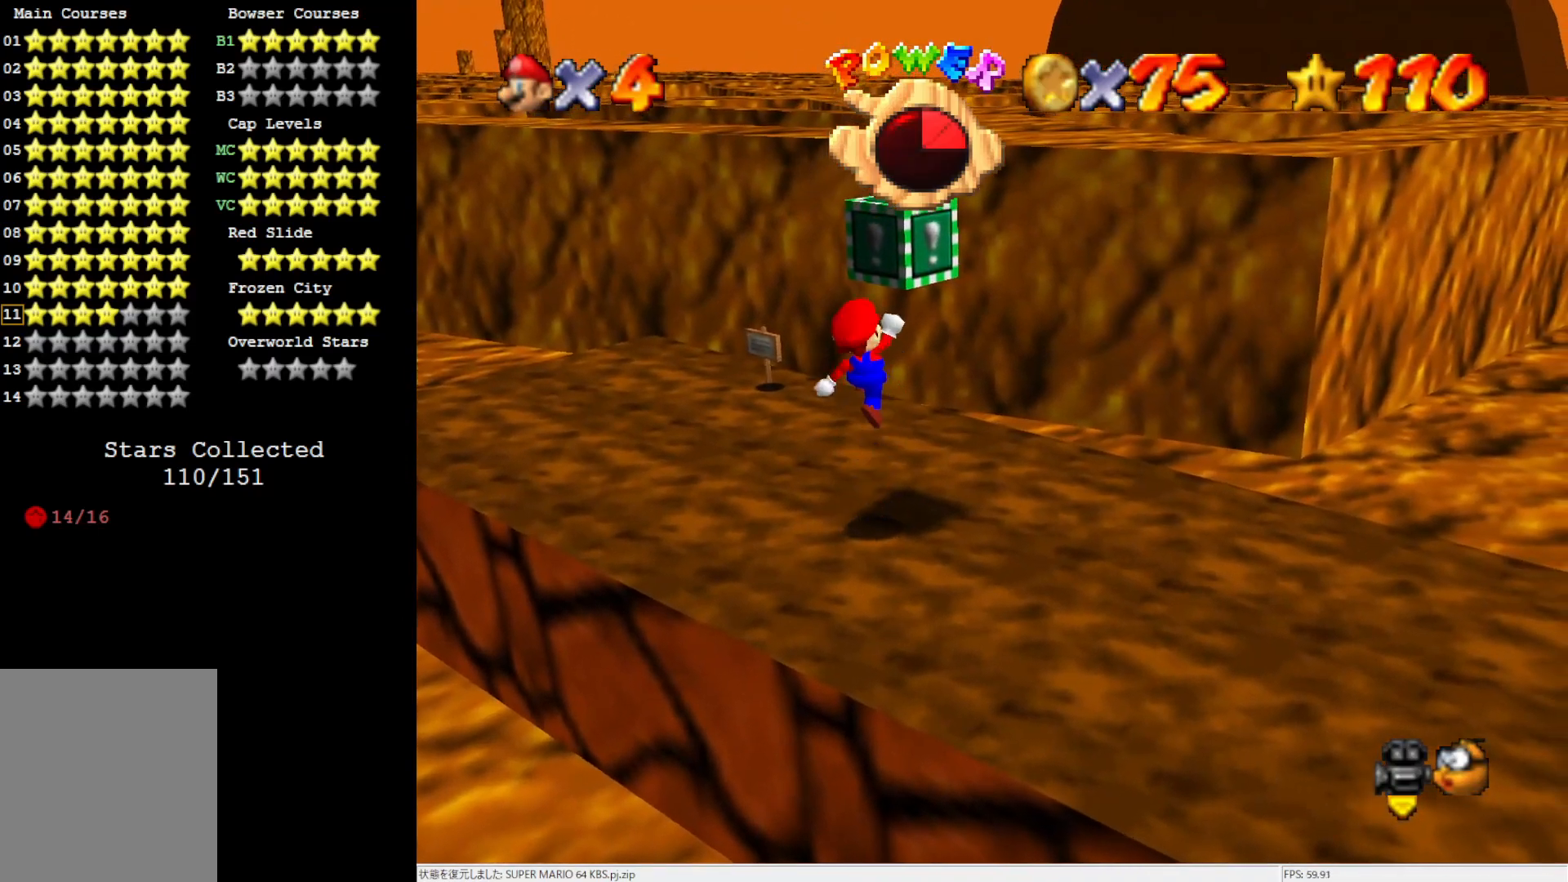
{"buttons": [], "left_stick": "up-left", "events": [[50, "A", "up"], [150, "C_LEFT", "down"], [183, "left_stick", "center"], [233, "C_LEFT", "up"], [433, "left_stick", "up-left"]]}
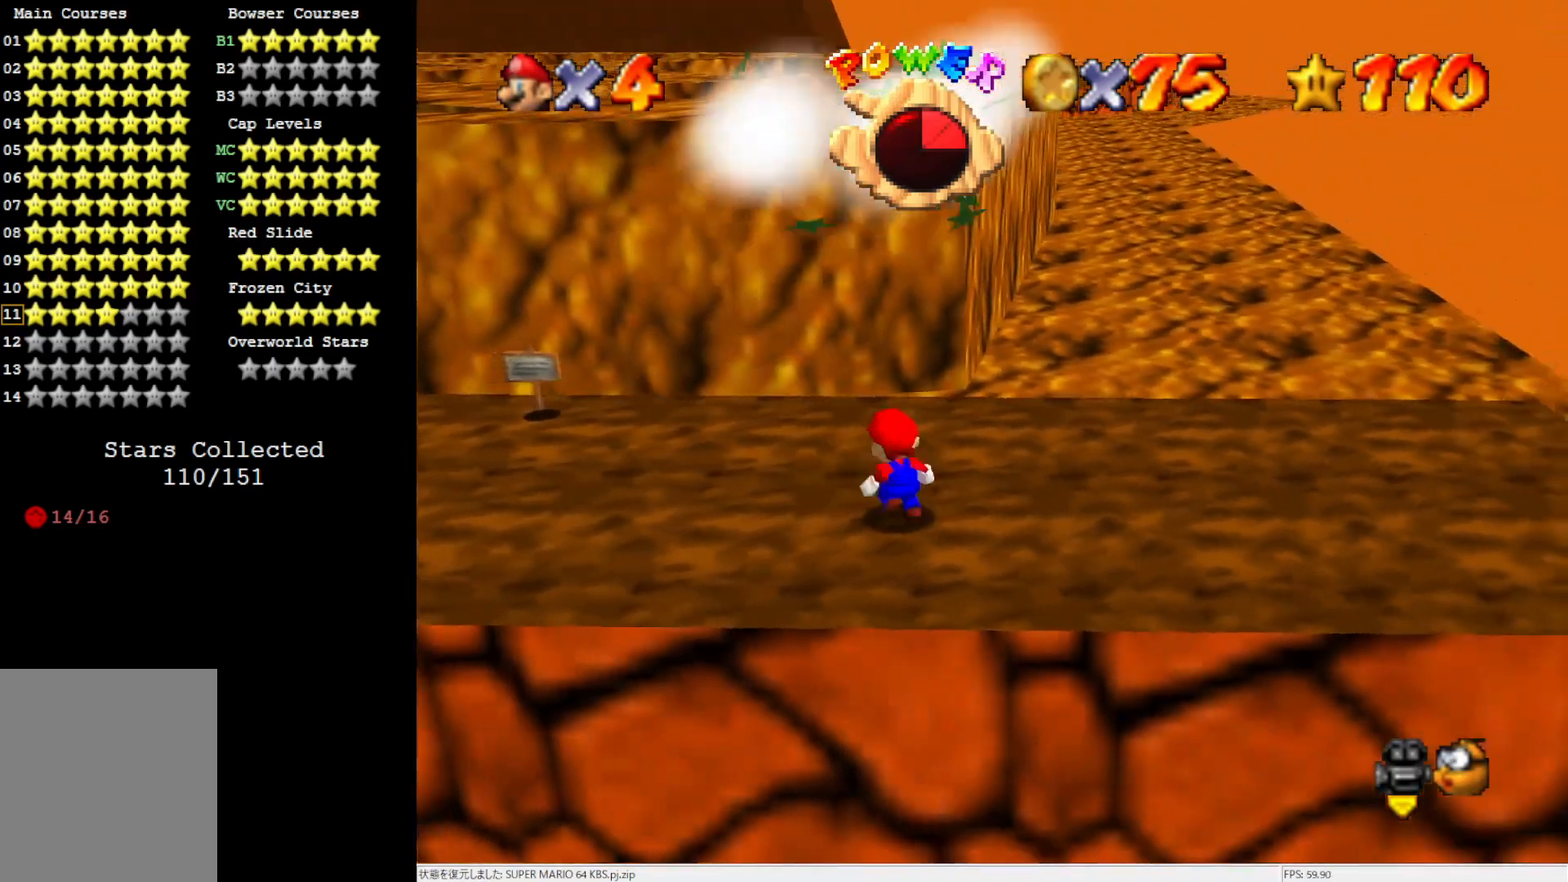
{"buttons": [], "left_stick": "right", "events": [[17, "A", "down"], [17, "left_stick", "center"], [117, "left_stick", "down"], [150, "A", "up"], [500, "left_stick", "right"]]}
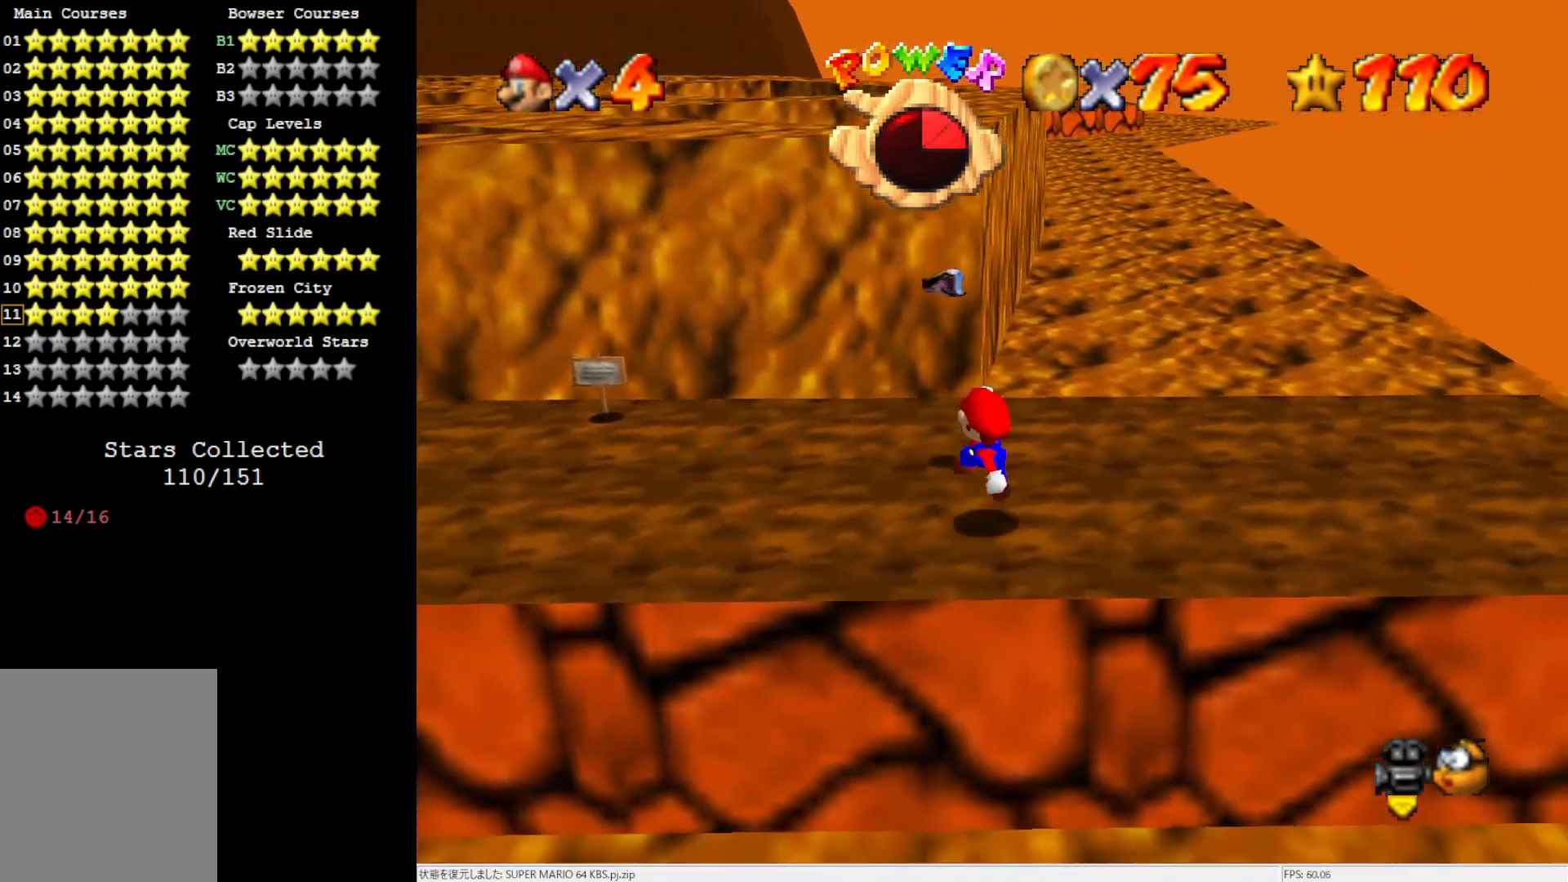
{"buttons": [], "left_stick": "up", "events": [[50, "B", "down"], [50, "left_stick", "center"], [83, "A", "down"], [183, "A", "up"], [183, "B", "up"], [233, "left_stick", "up"]]}
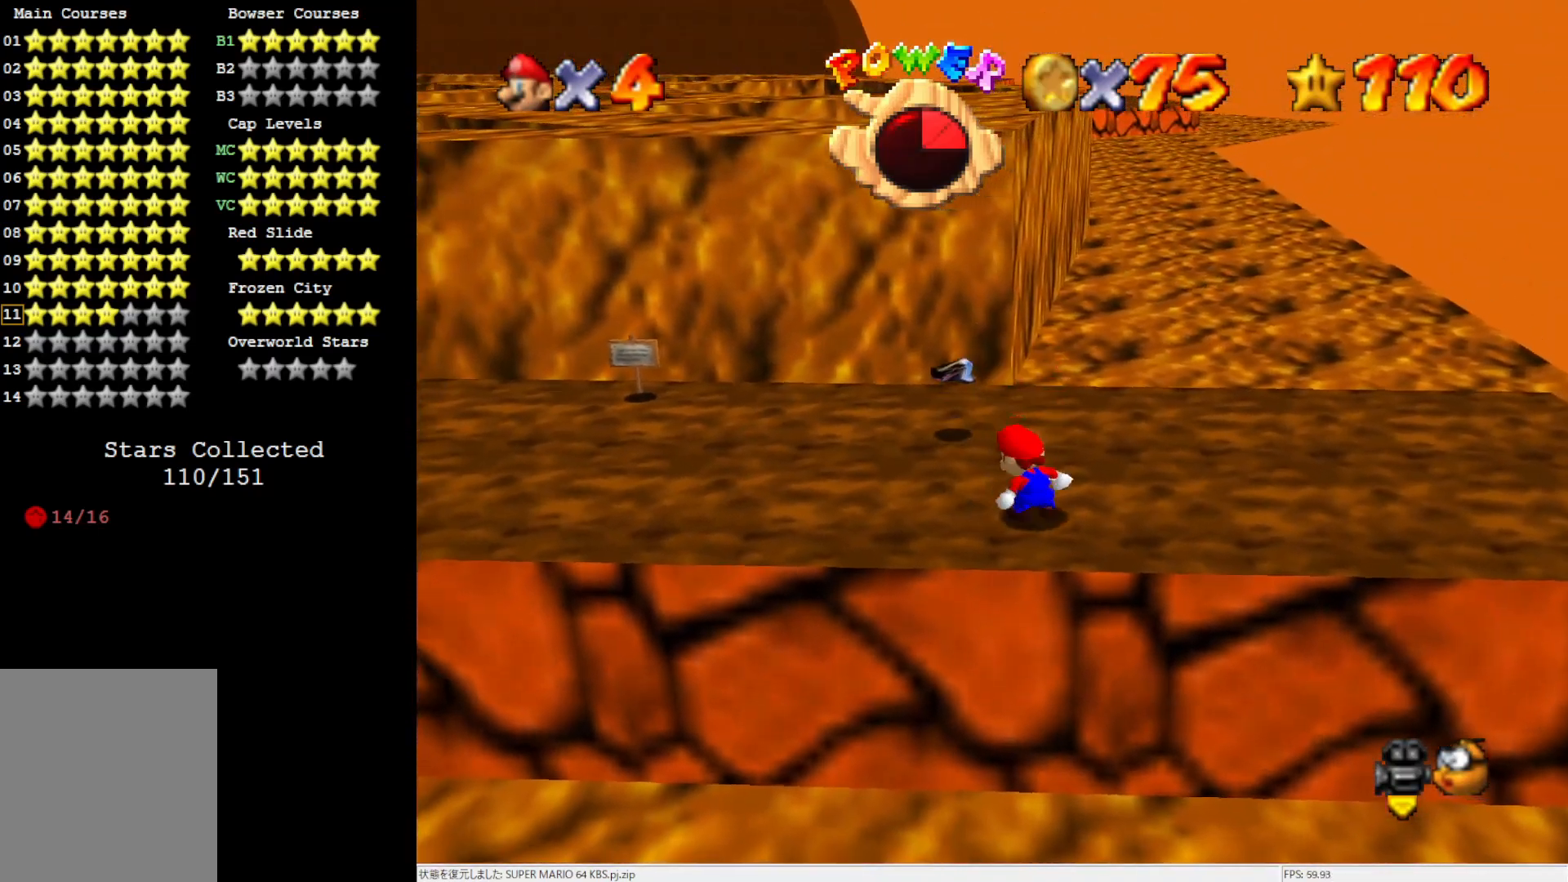
{"buttons": ["C_RIGHT"], "left_stick": "up", "events": [[50, "A", "down"], [117, "left_stick", "up-left"], [383, "A", "up"], [467, "left_stick", "up"], [483, "C_RIGHT", "down"]]}
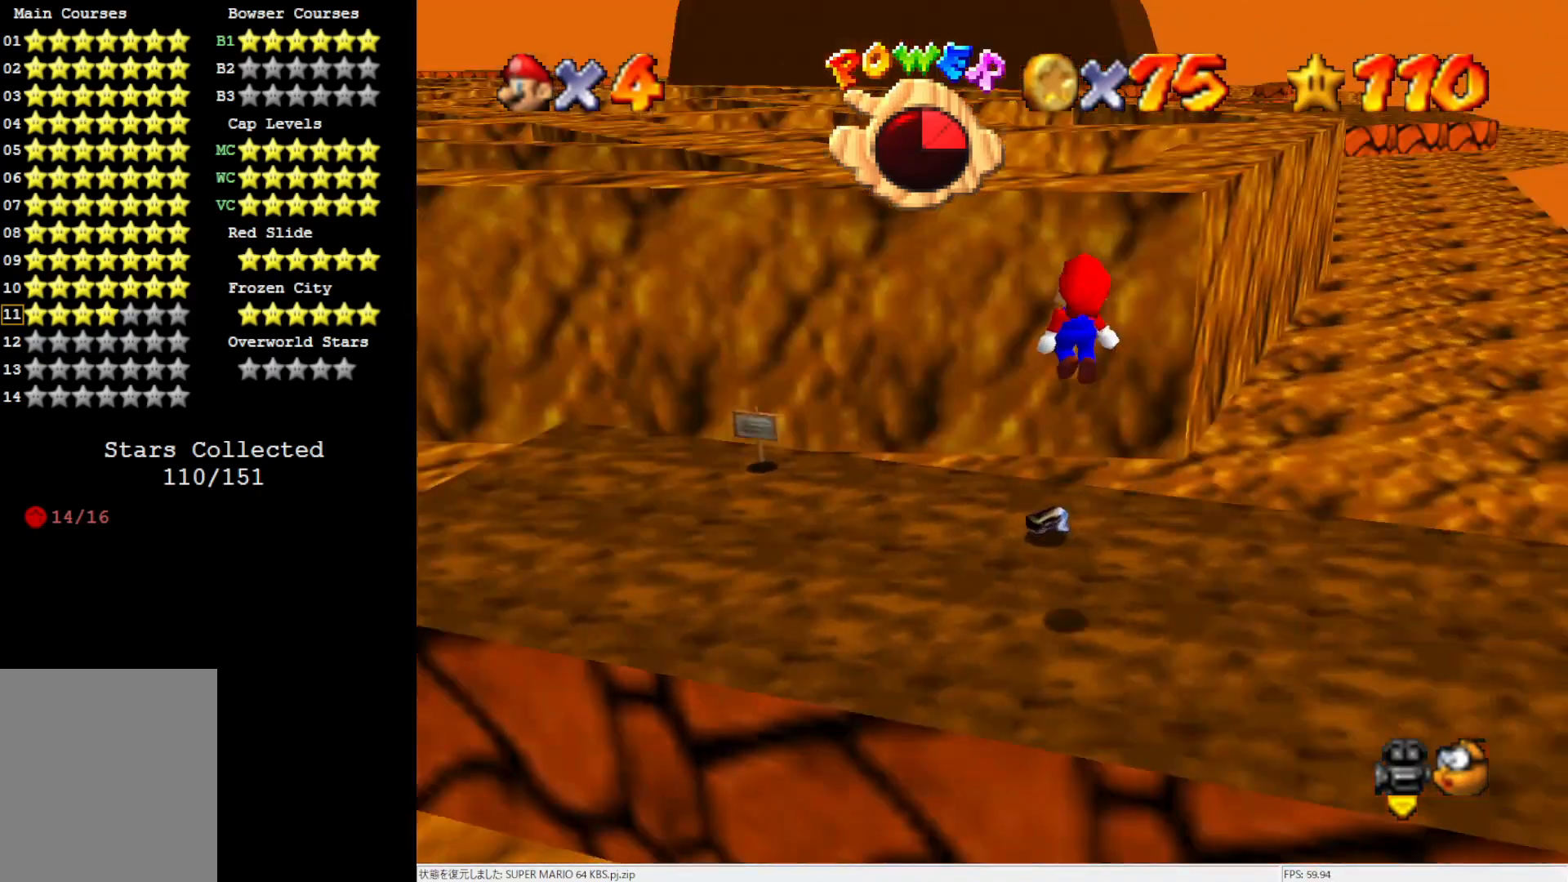
{"buttons": [], "left_stick": "up-right", "events": [[150, "C_RIGHT", "up"], [283, "left_stick", "up-right"]]}
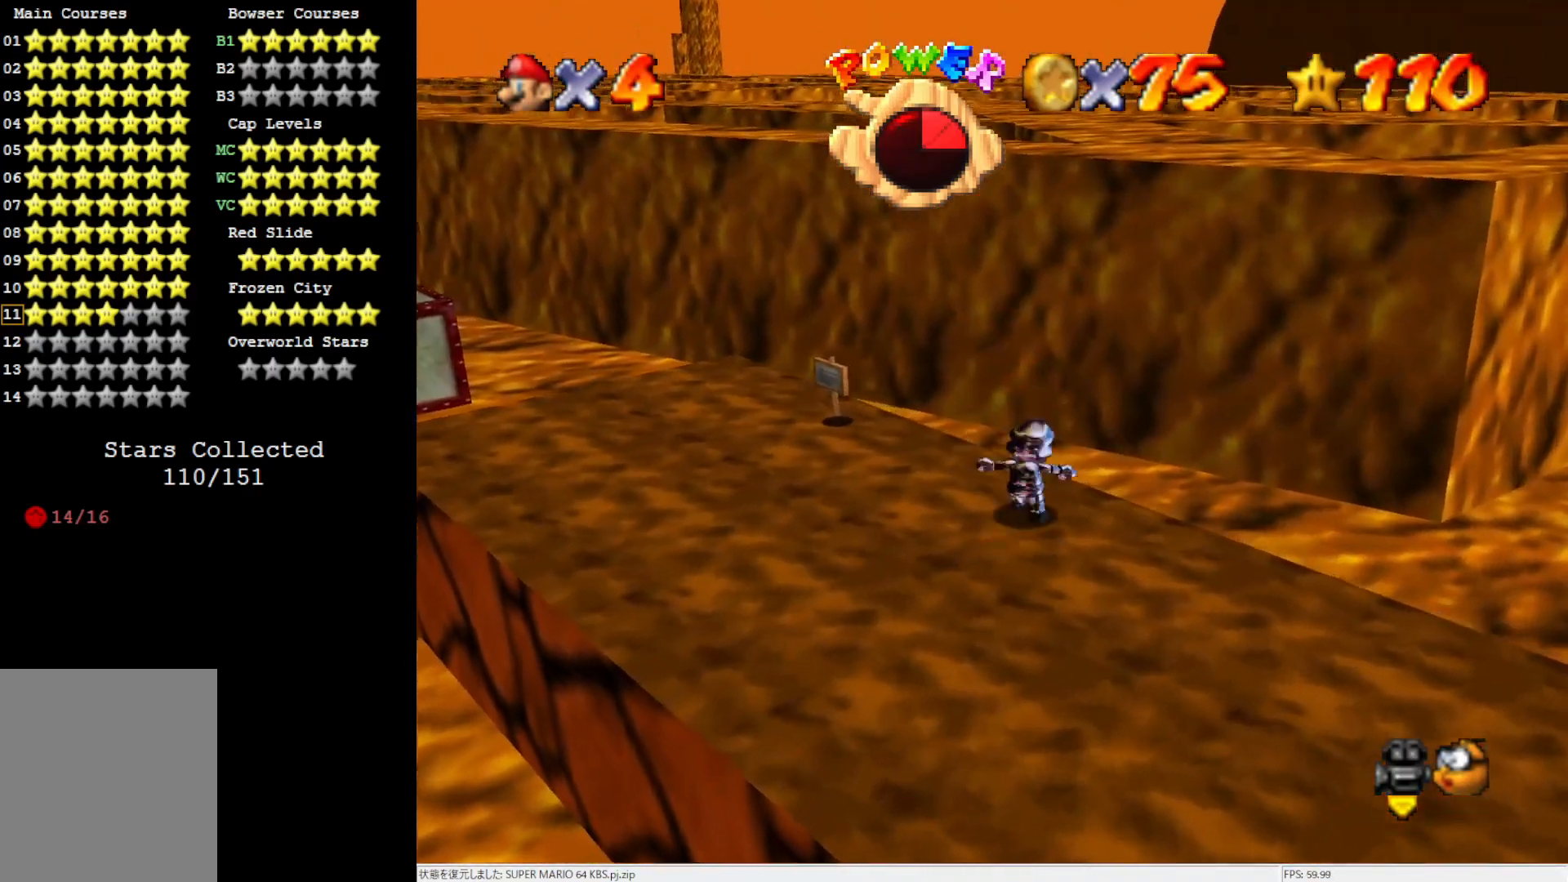
{"buttons": [], "left_stick": "up-right", "events": [[17, "A", "down"], [233, "B", "down"], [467, "A", "up"], [467, "B", "up"]]}
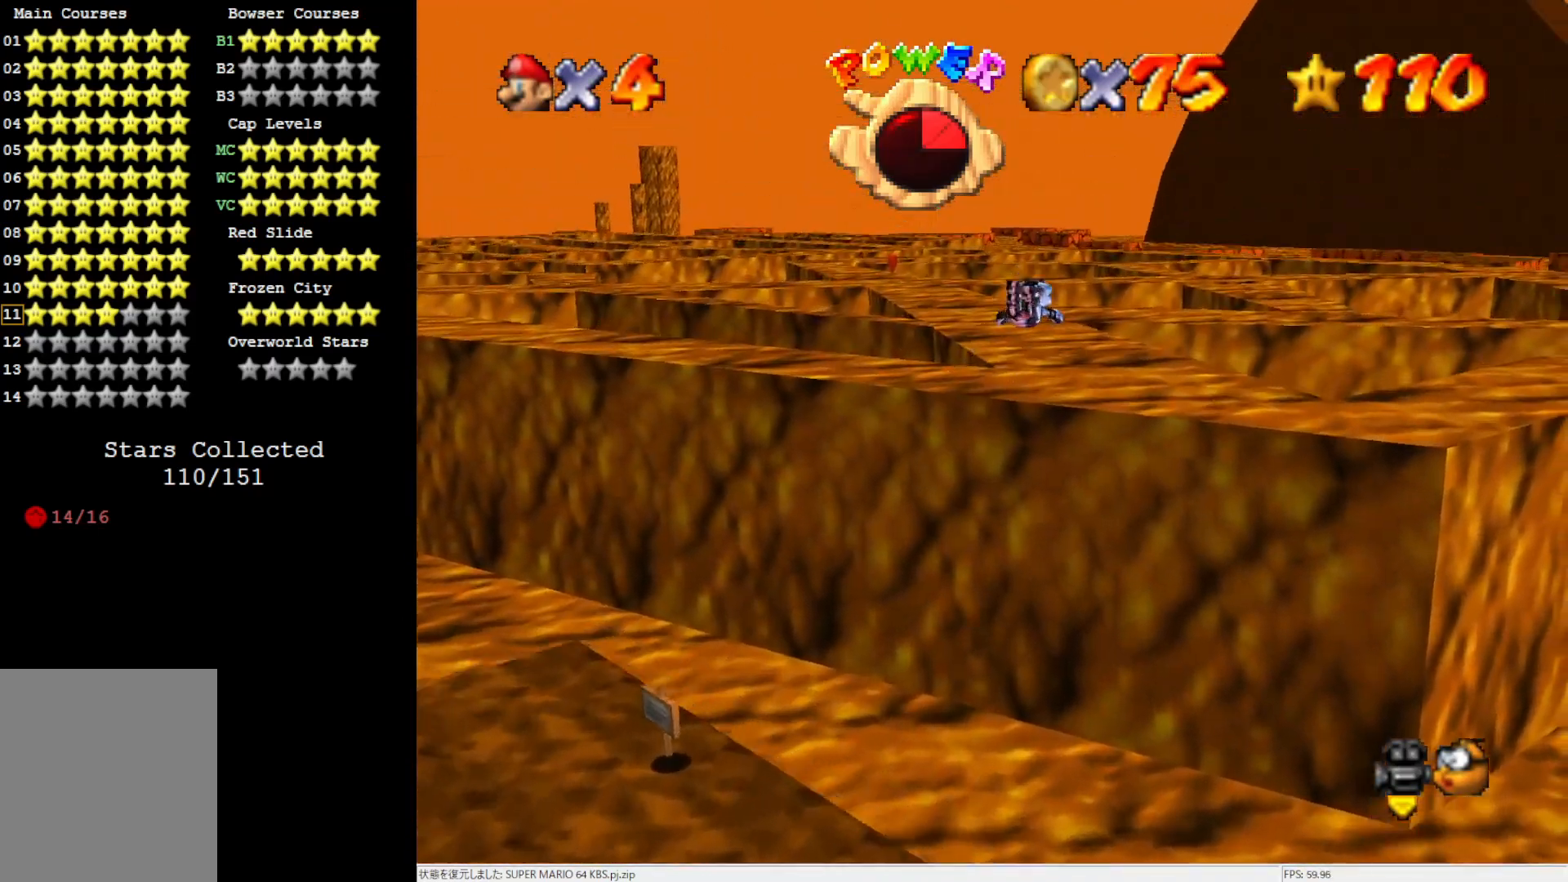
{"buttons": [], "left_stick": "up-right", "events": [[200, "C_RIGHT", "down"], [317, "C_RIGHT", "up"]]}
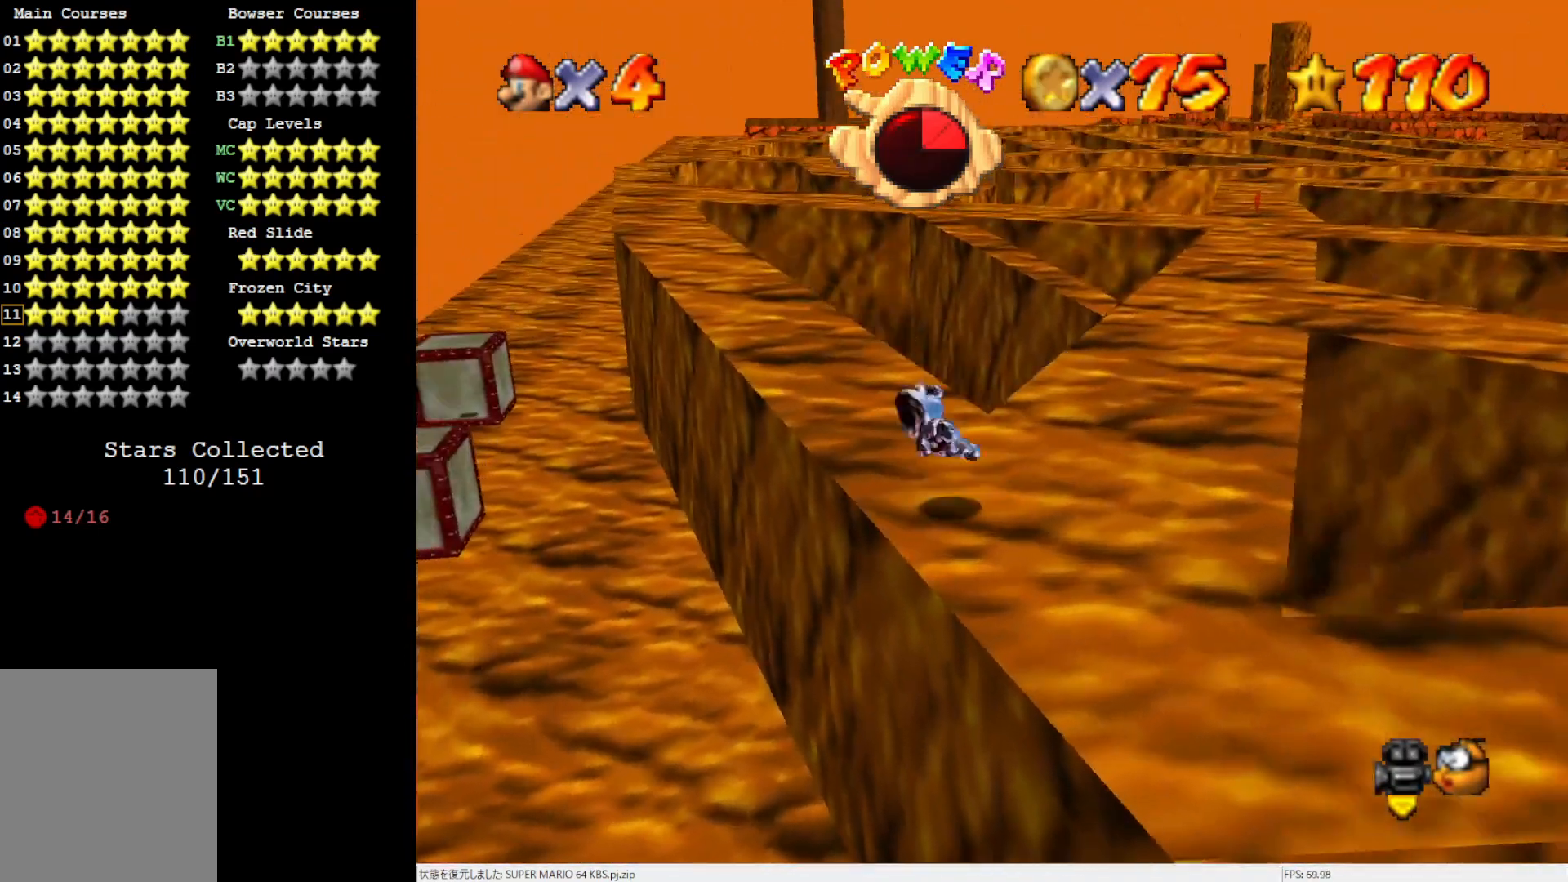
{"buttons": [], "left_stick": "up-right", "events": []}
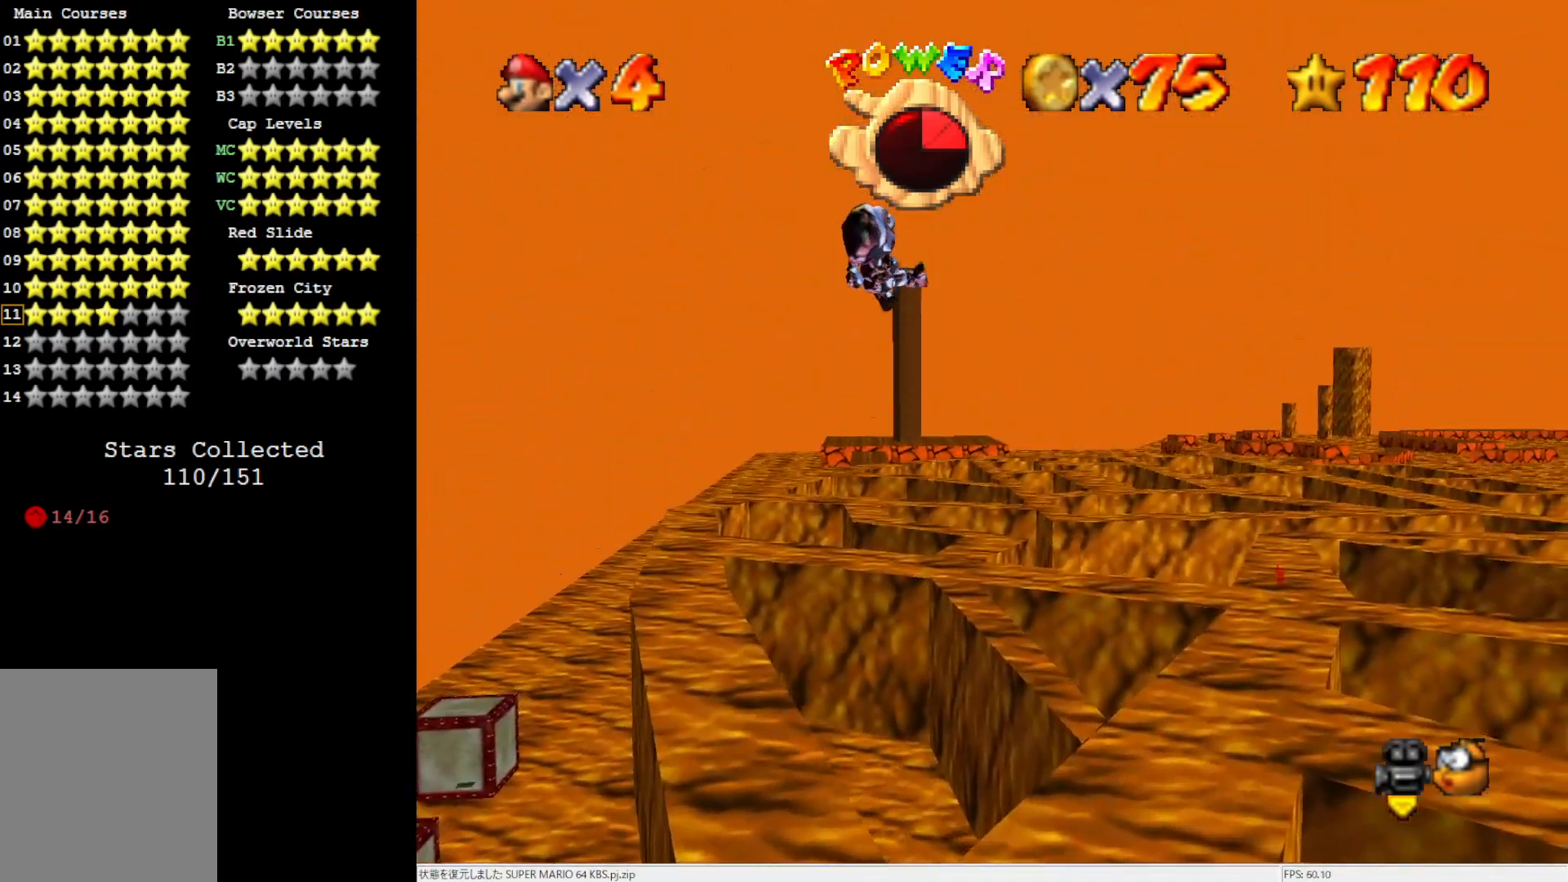
{"buttons": ["C_LEFT"], "left_stick": "up", "events": [[350, "C_LEFT", "down"], [467, "left_stick", "up"]]}